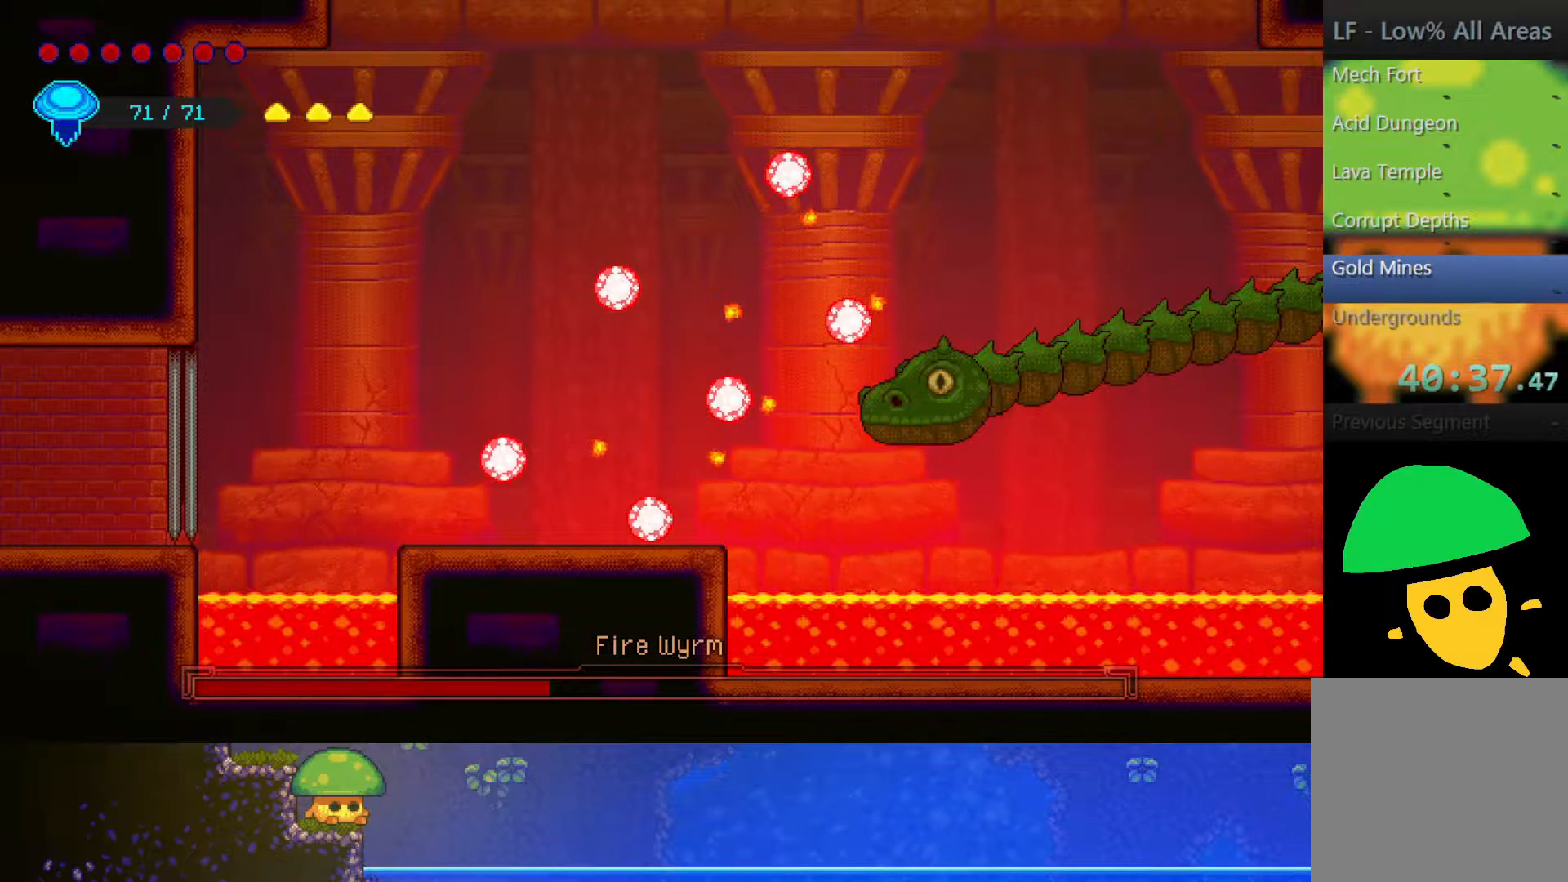
Gameplay with a controller (PlayStation layout); each line is a JSON object with the inputs held at the frame after it. "events" lists button and stick changes between this image and that frame as [ms after this image, input, new state], when the widget could be followed in between.
{"buttons": [], "left_stick": "center", "right_stick": "center", "events": []}
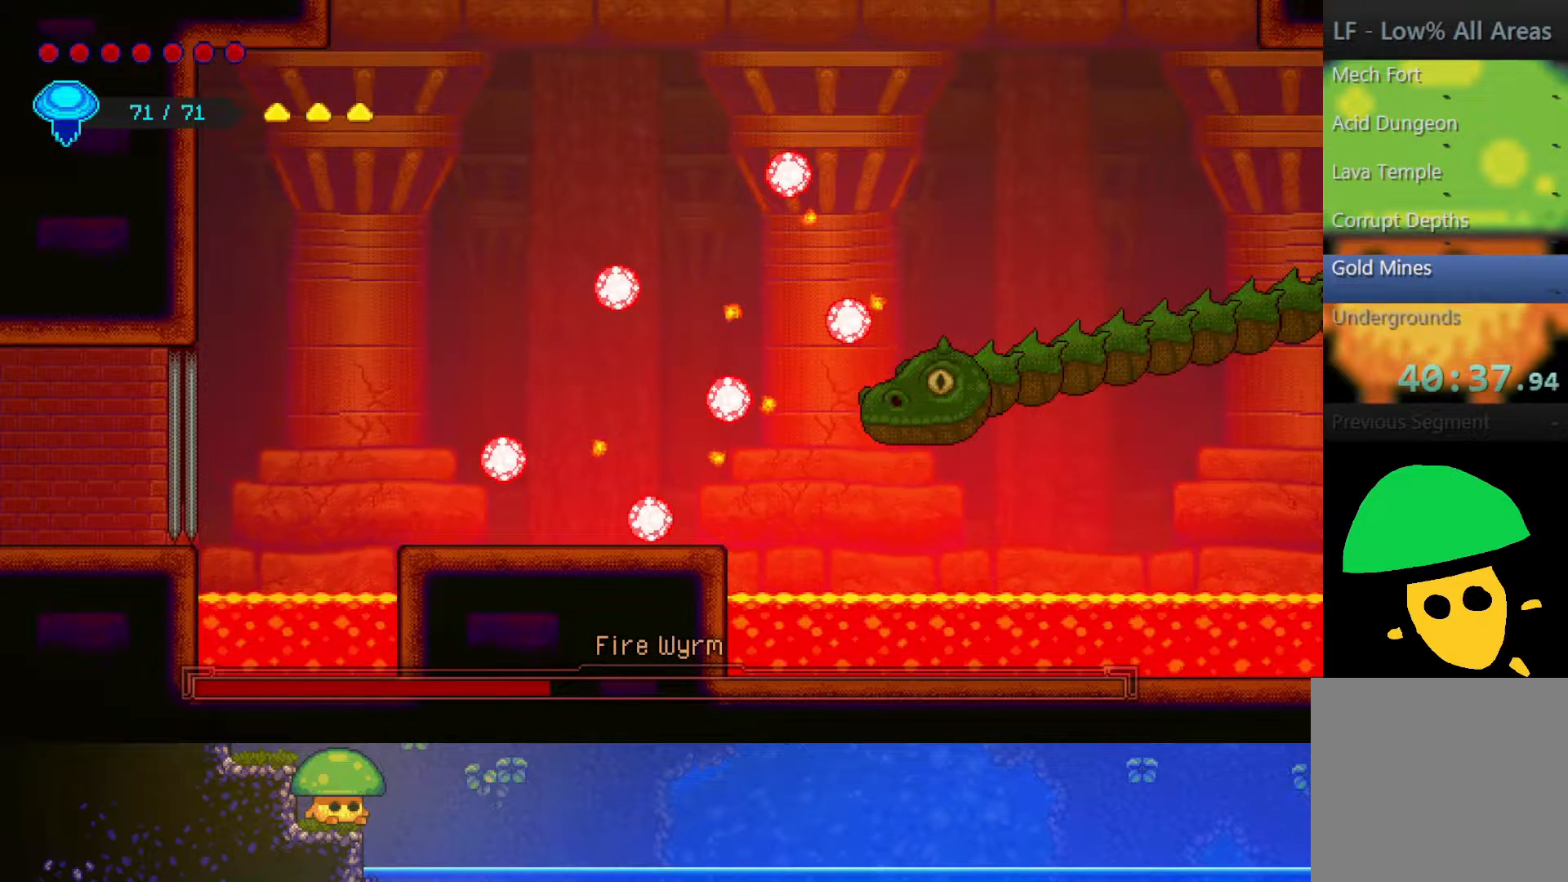
{"buttons": [], "left_stick": "center", "right_stick": "center", "events": []}
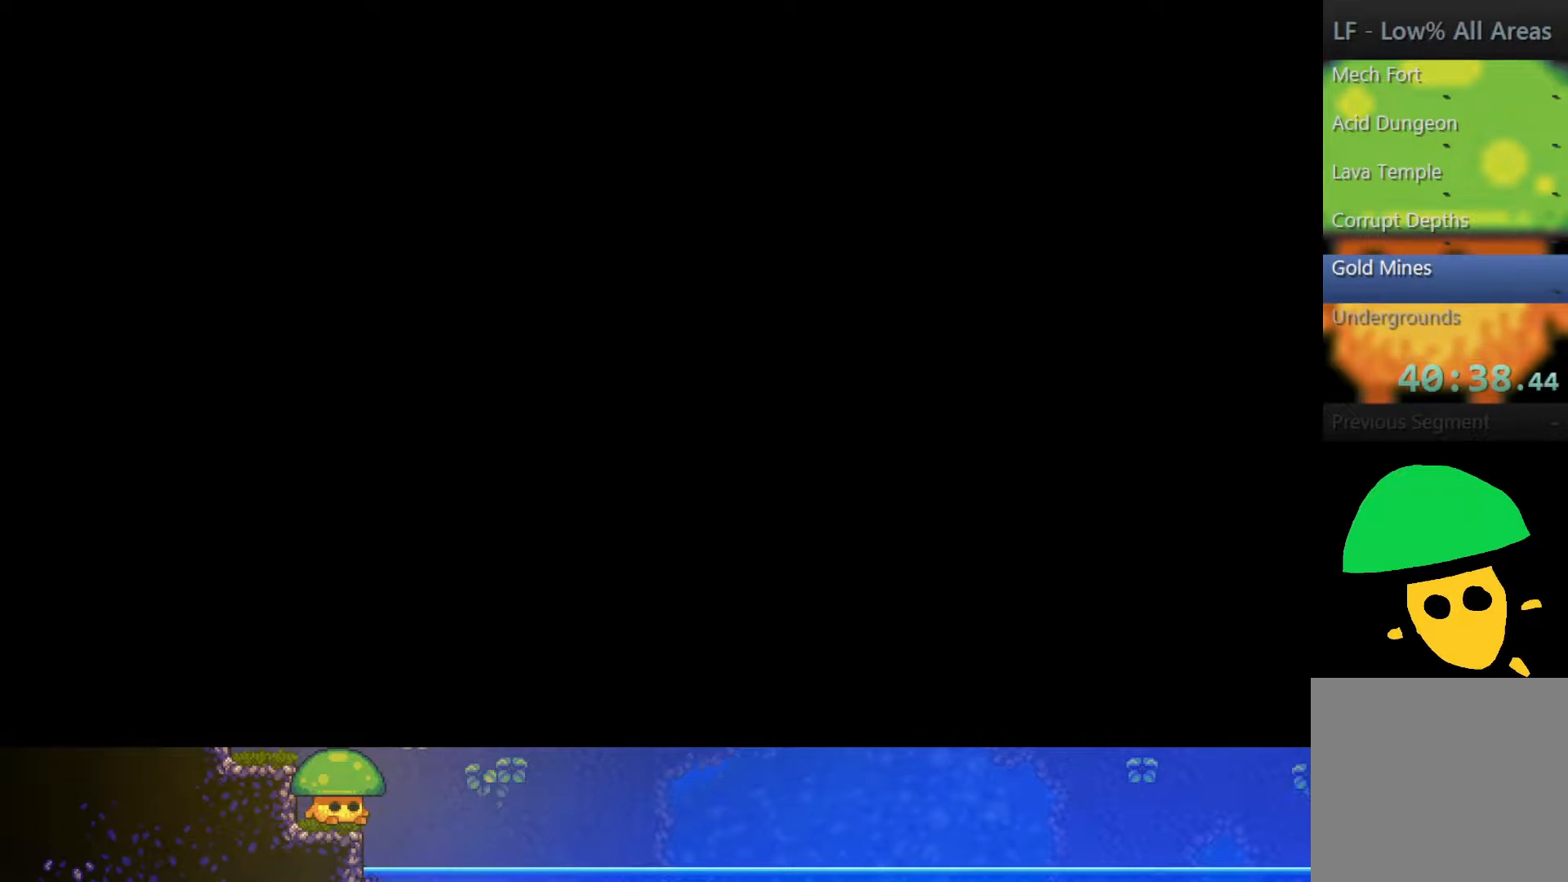
{"buttons": [], "left_stick": "center", "right_stick": "center", "events": []}
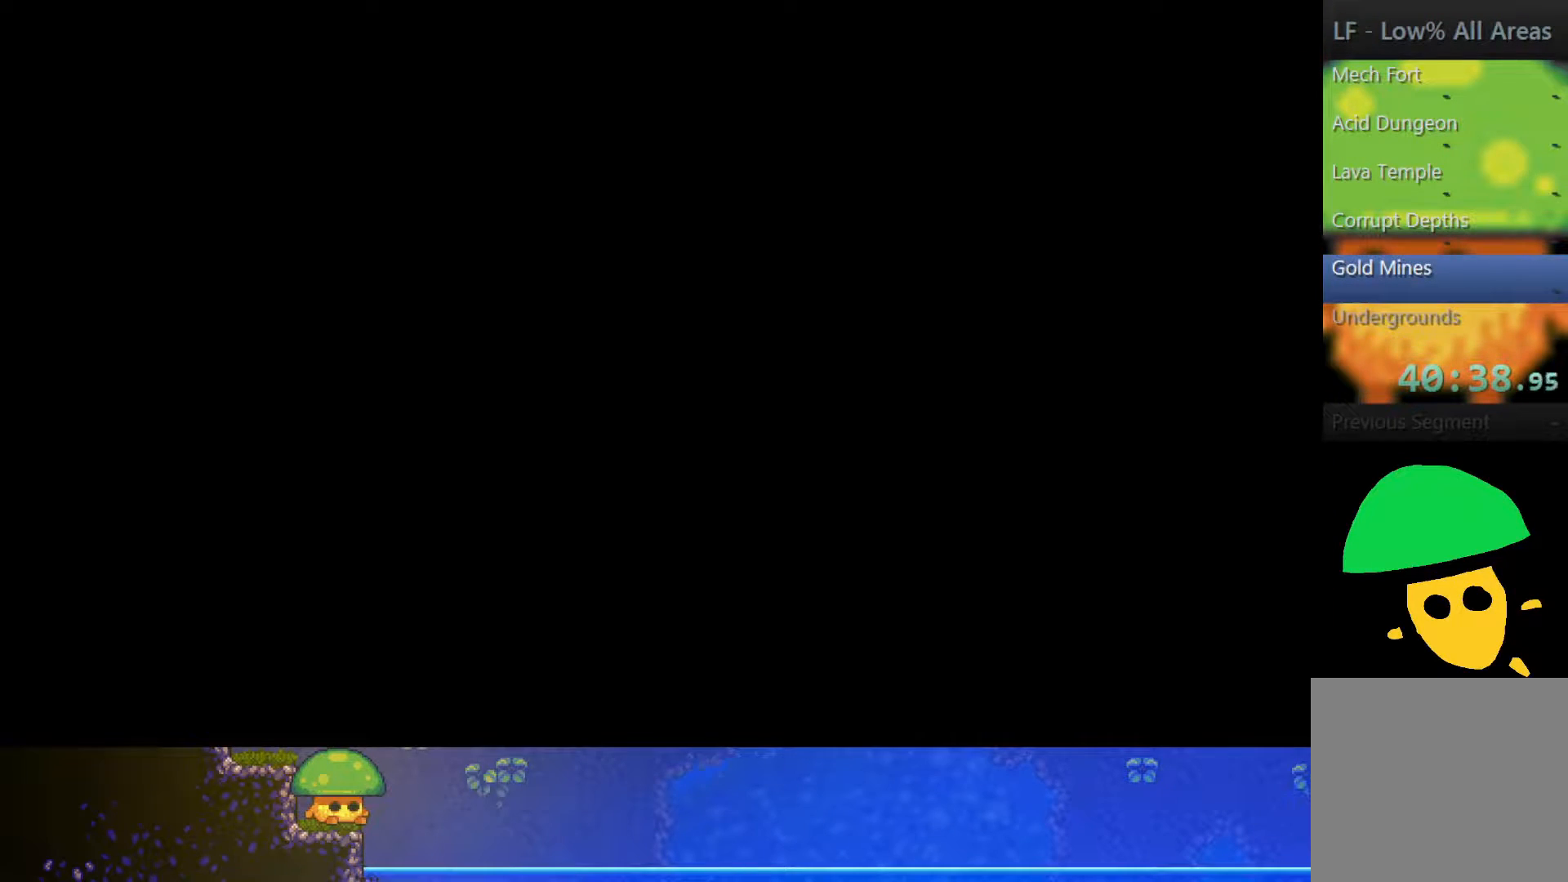
{"buttons": [], "left_stick": "center", "right_stick": "center", "events": []}
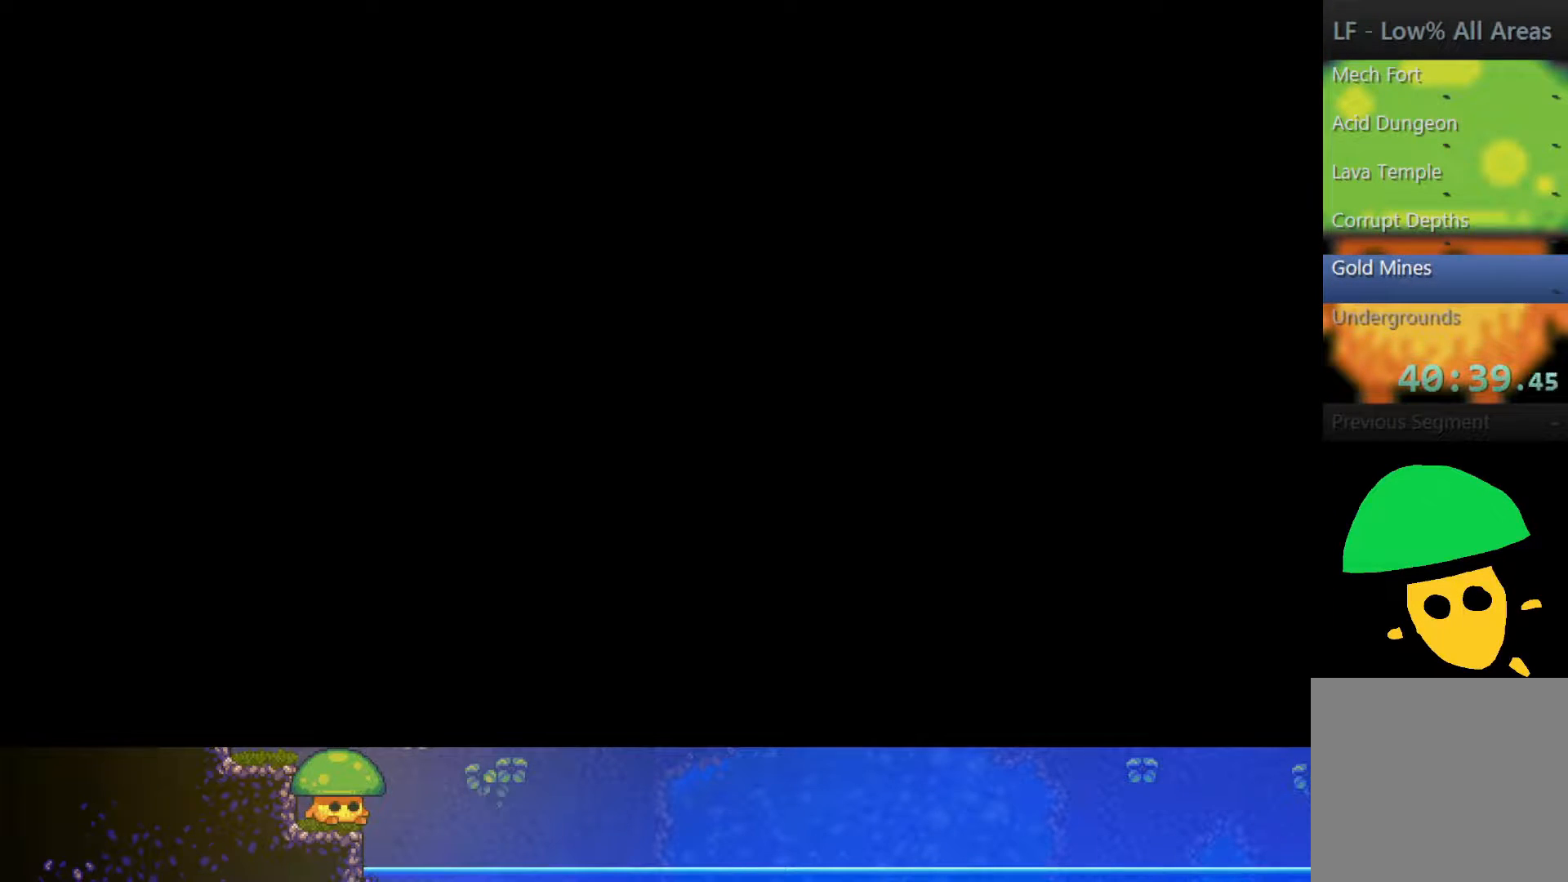
{"buttons": [], "left_stick": "center", "right_stick": "center", "events": []}
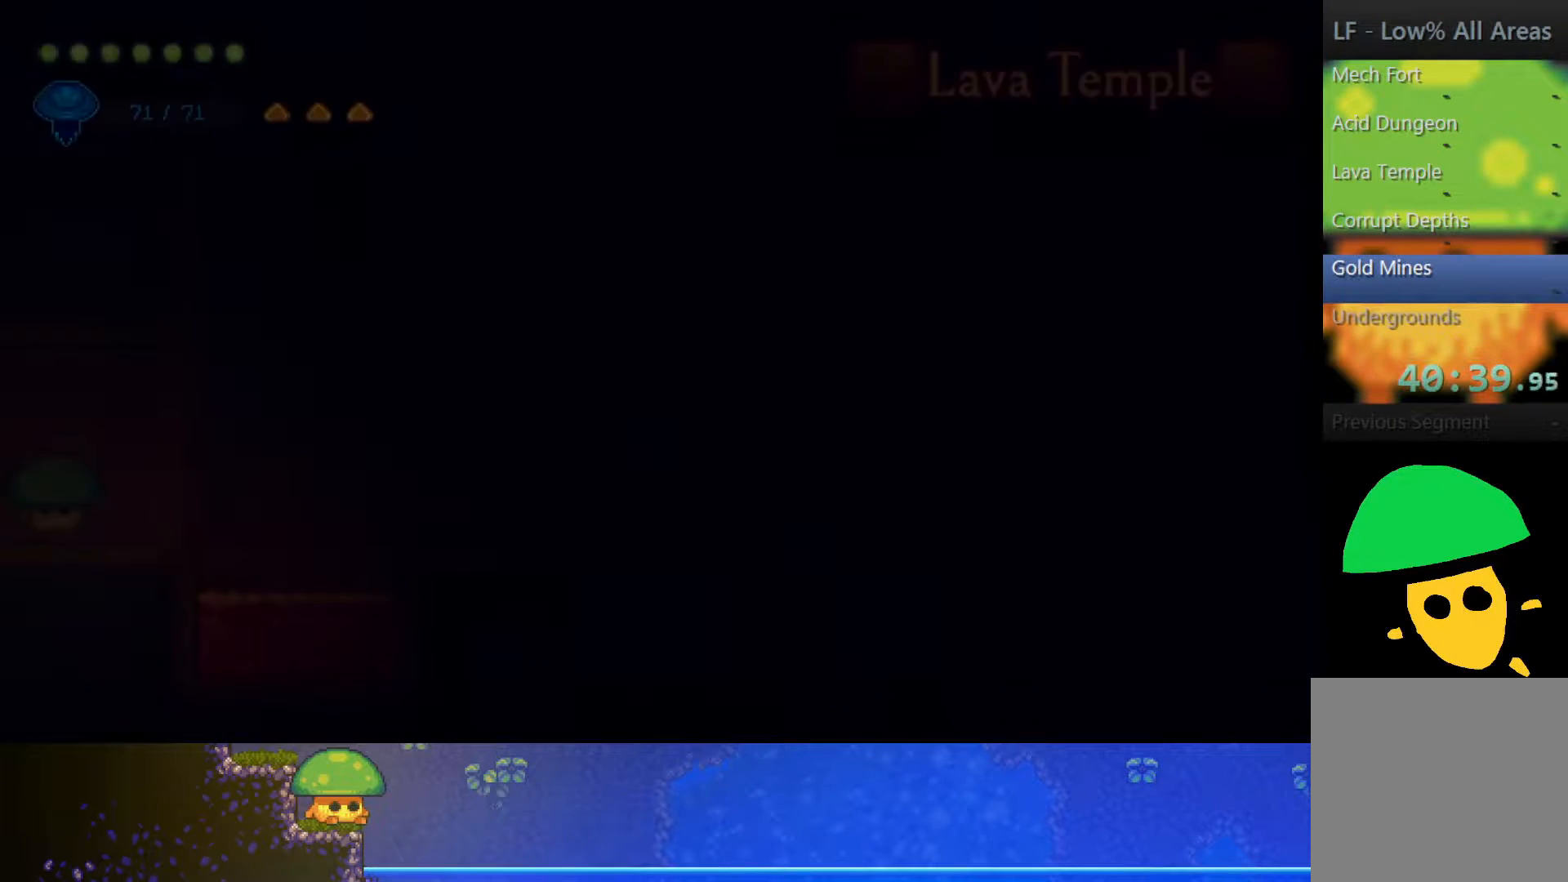
{"buttons": [], "left_stick": "right", "right_stick": "center", "events": [[450, "left_stick", "right"]]}
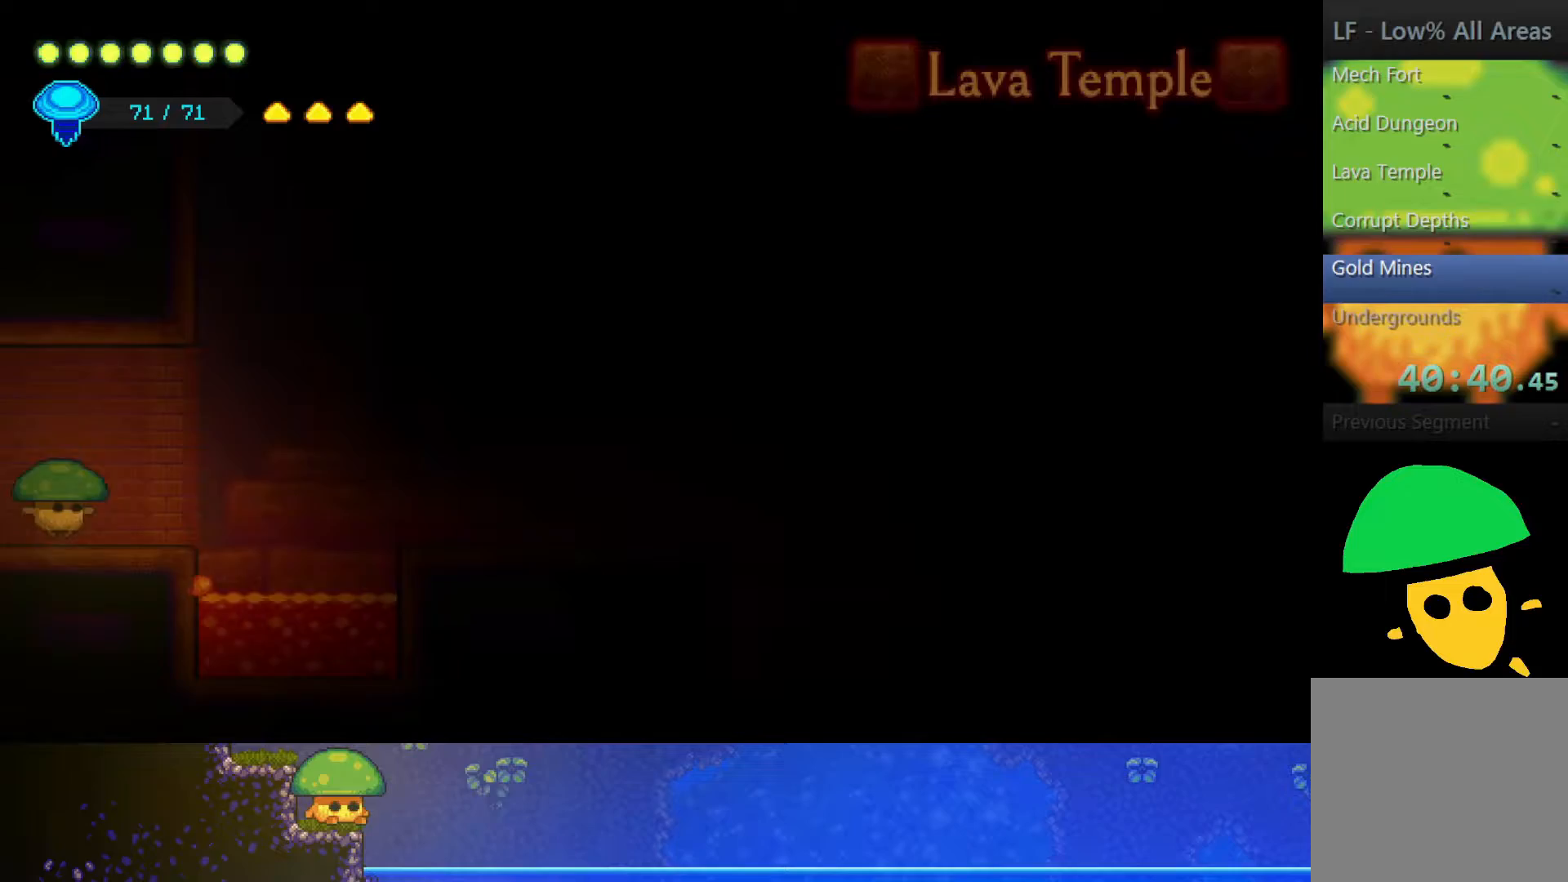
{"buttons": ["CROSS"], "left_stick": "right", "right_stick": "center", "events": [[200, "CROSS", "down"]]}
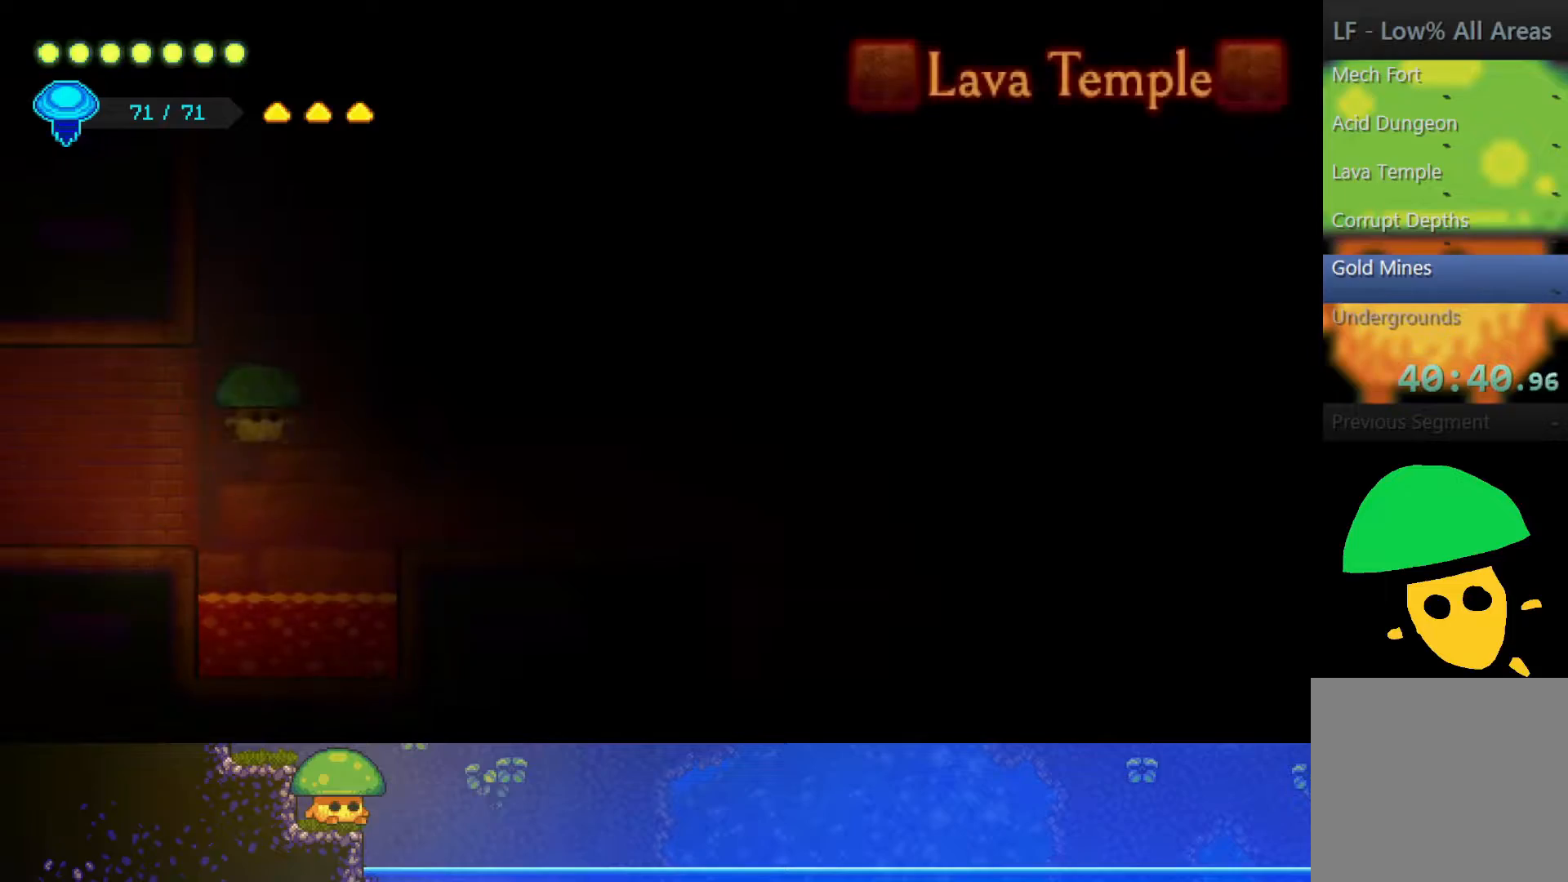
{"buttons": [], "left_stick": "right", "right_stick": "center", "events": [[50, "CROSS", "up"]]}
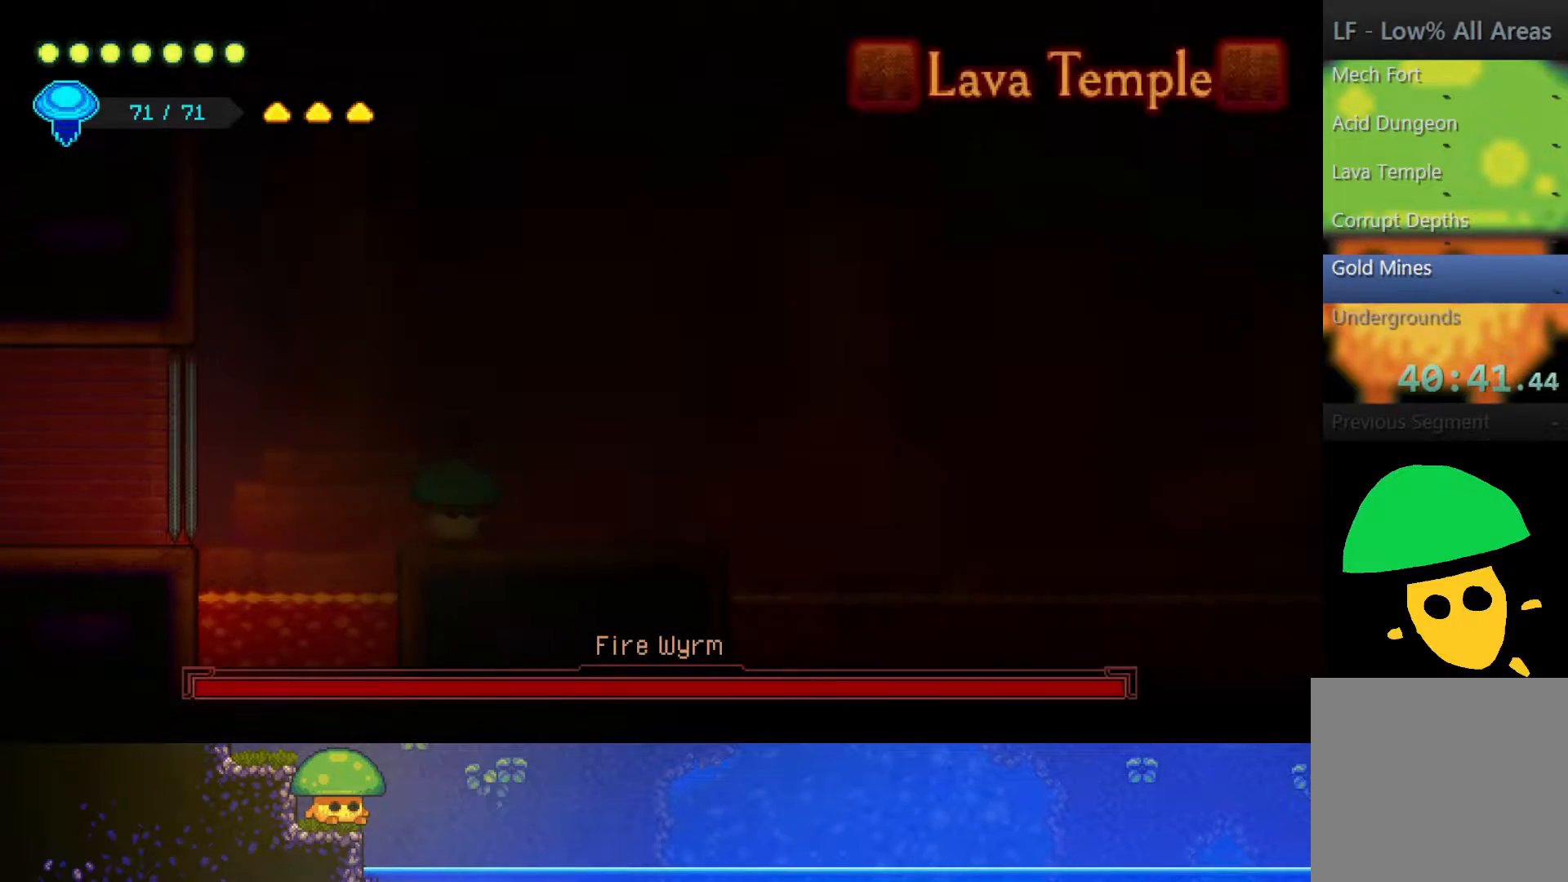
{"buttons": [], "left_stick": "up-right", "right_stick": "center", "events": [[50, "left_stick", "up-right"], [167, "R2", "down"], [400, "R2", "up"]]}
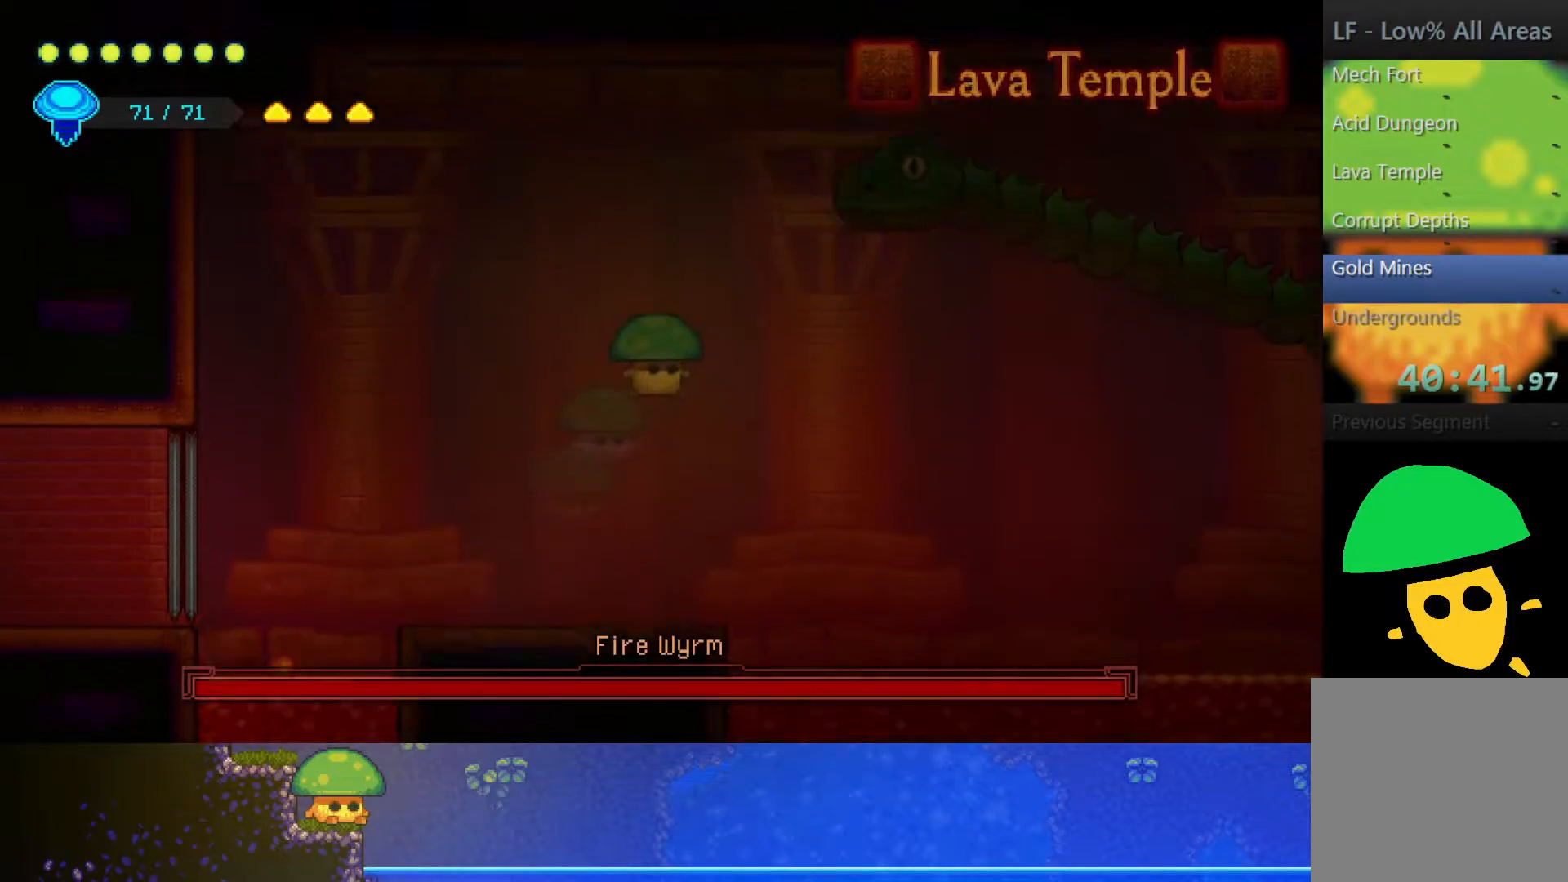
{"buttons": ["SQUARE"], "left_stick": "center", "right_stick": "center", "events": [[150, "SQUARE", "down"], [250, "SQUARE", "up"], [317, "left_stick", "right"], [450, "SQUARE", "down"], [483, "left_stick", "center"]]}
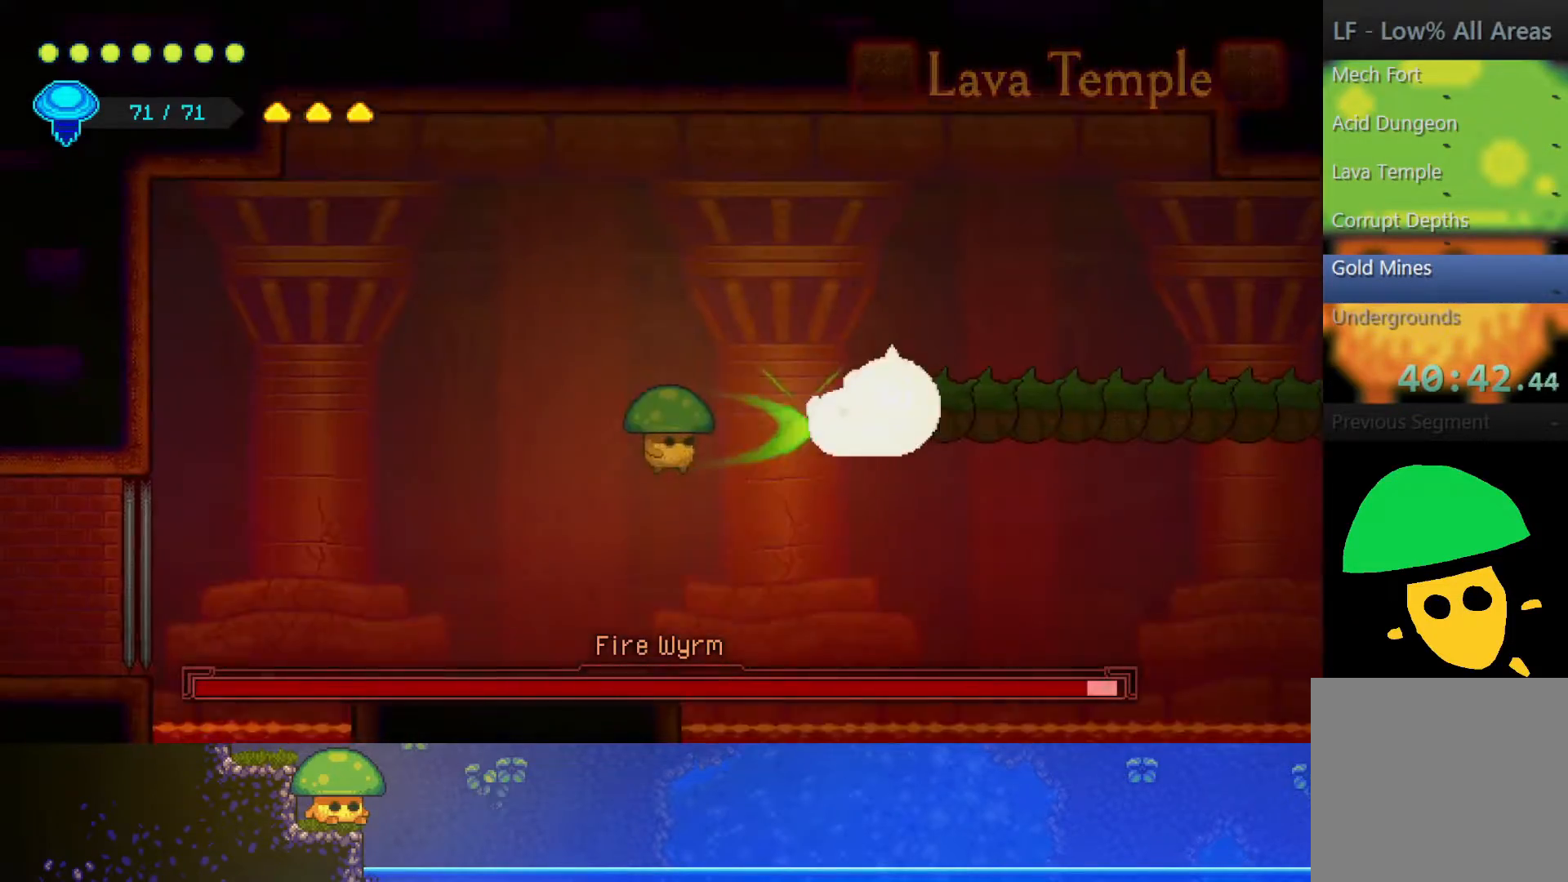
{"buttons": ["CROSS"], "left_stick": "up-right", "right_stick": "center", "events": [[50, "SQUARE", "up"], [400, "left_stick", "up-right"], [450, "CROSS", "down"]]}
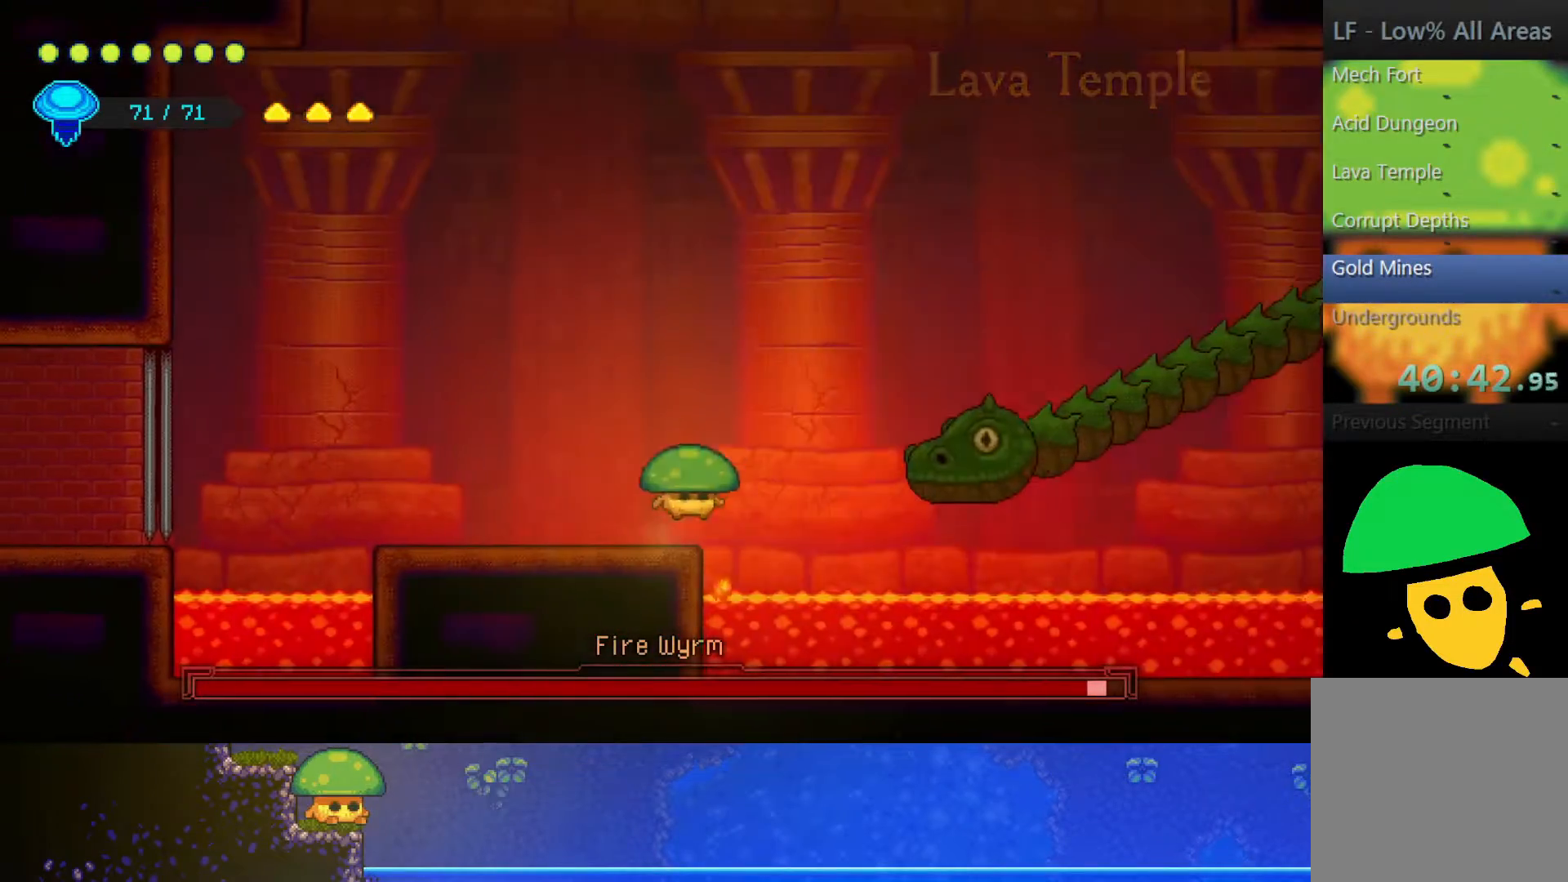
{"buttons": [], "left_stick": "down-right", "right_stick": "center", "events": [[67, "CROSS", "up"], [200, "R2", "down"], [400, "R2", "up"], [467, "left_stick", "down-right"]]}
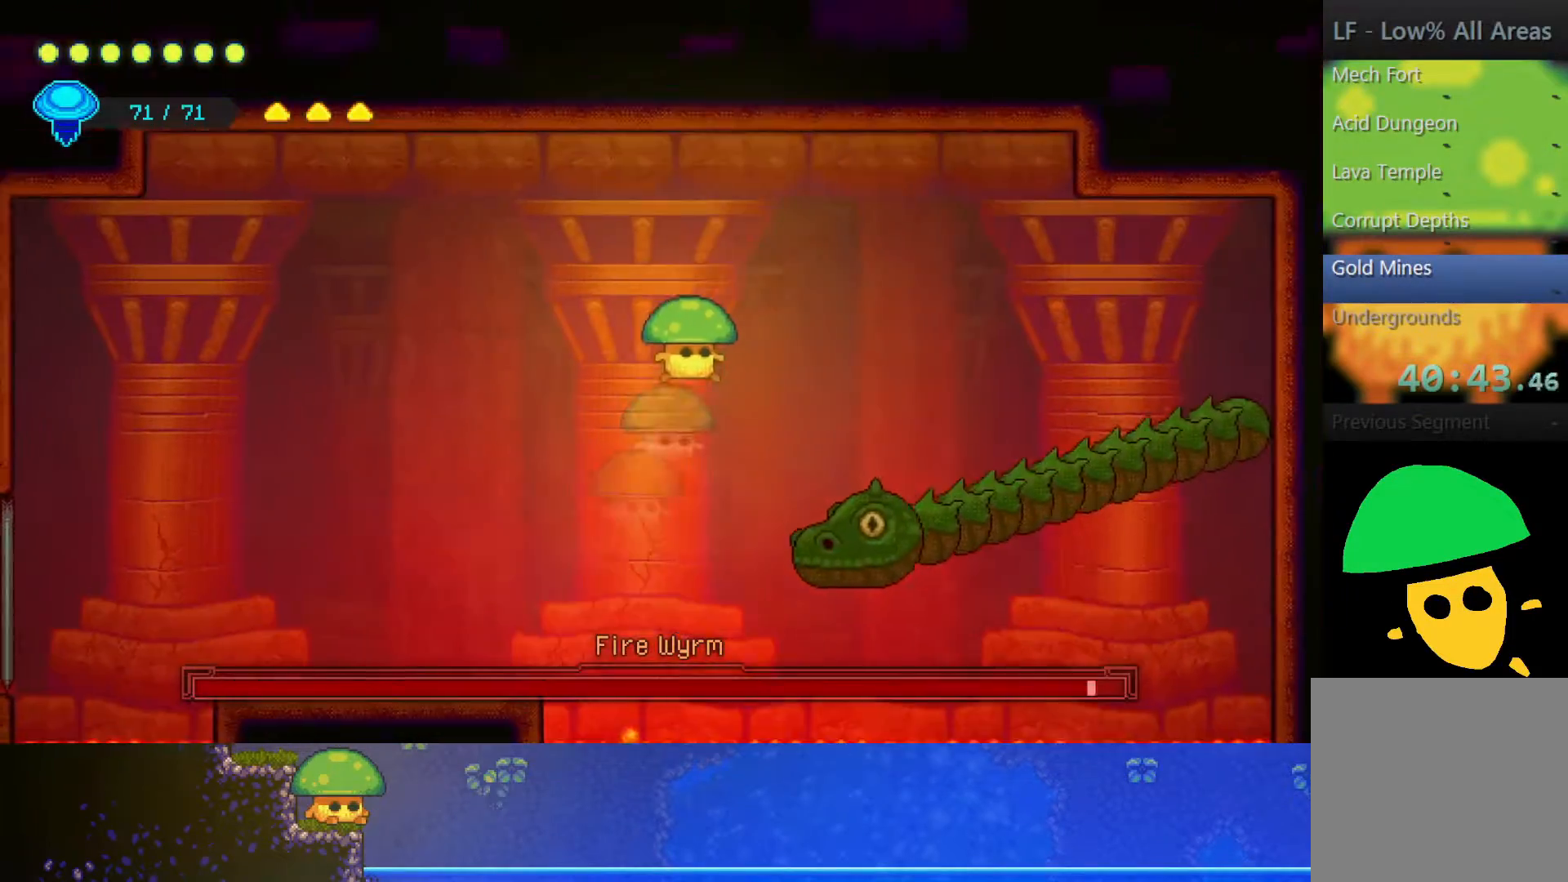
{"buttons": ["SQUARE"], "left_stick": "down", "right_stick": "center", "events": [[200, "SQUARE", "down"], [217, "left_stick", "down"], [300, "SQUARE", "up"], [450, "SQUARE", "down"]]}
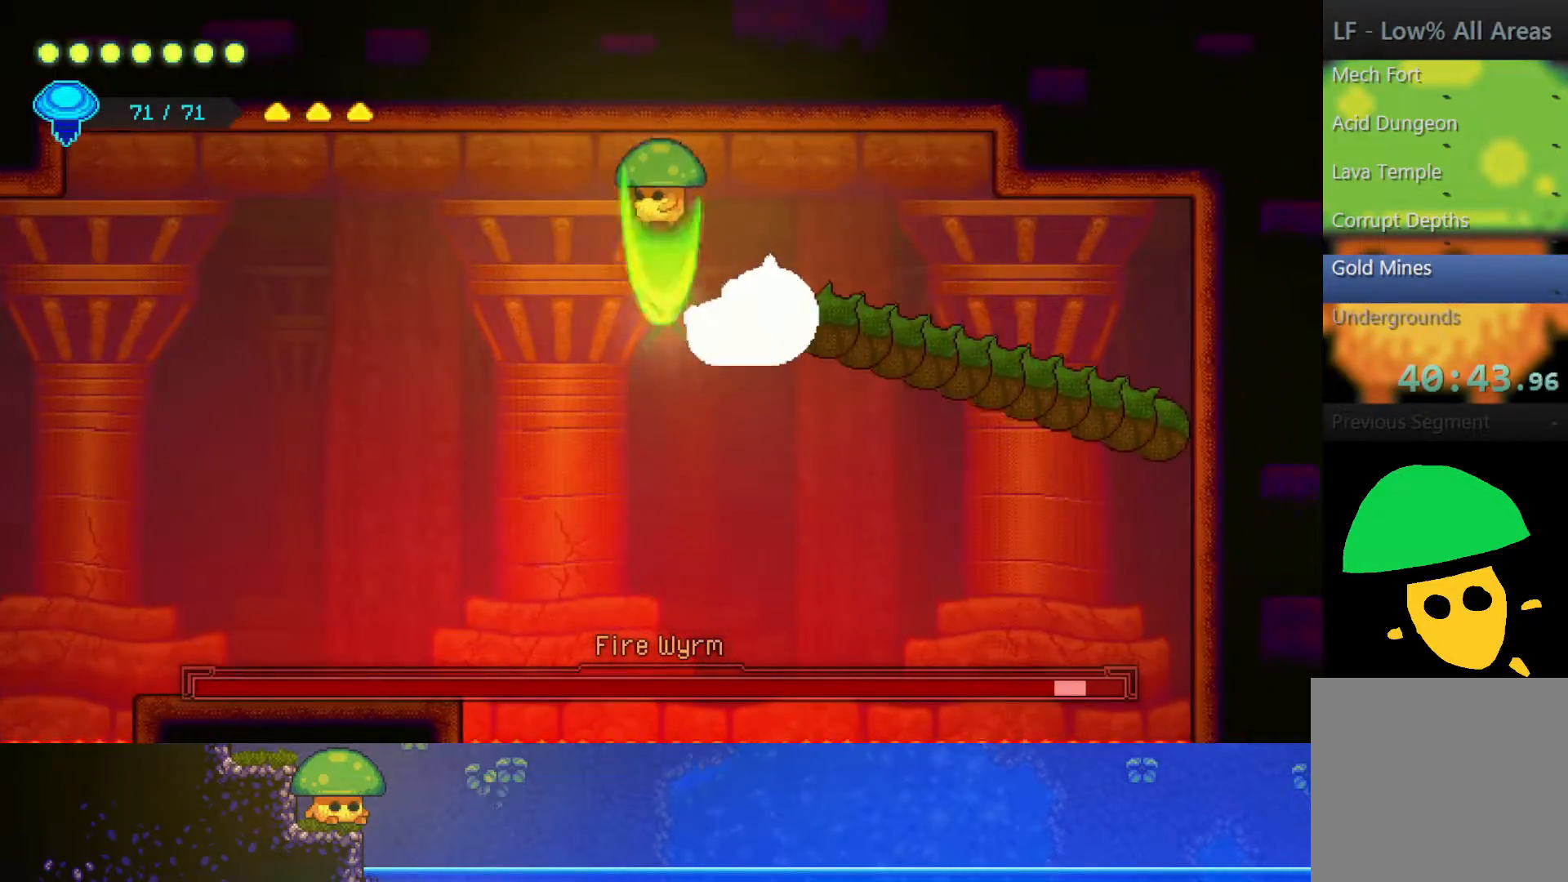
{"buttons": [], "left_stick": "down-left", "right_stick": "center", "events": [[67, "SQUARE", "up"], [200, "left_stick", "down-left"], [250, "SQUARE", "down"], [367, "SQUARE", "up"]]}
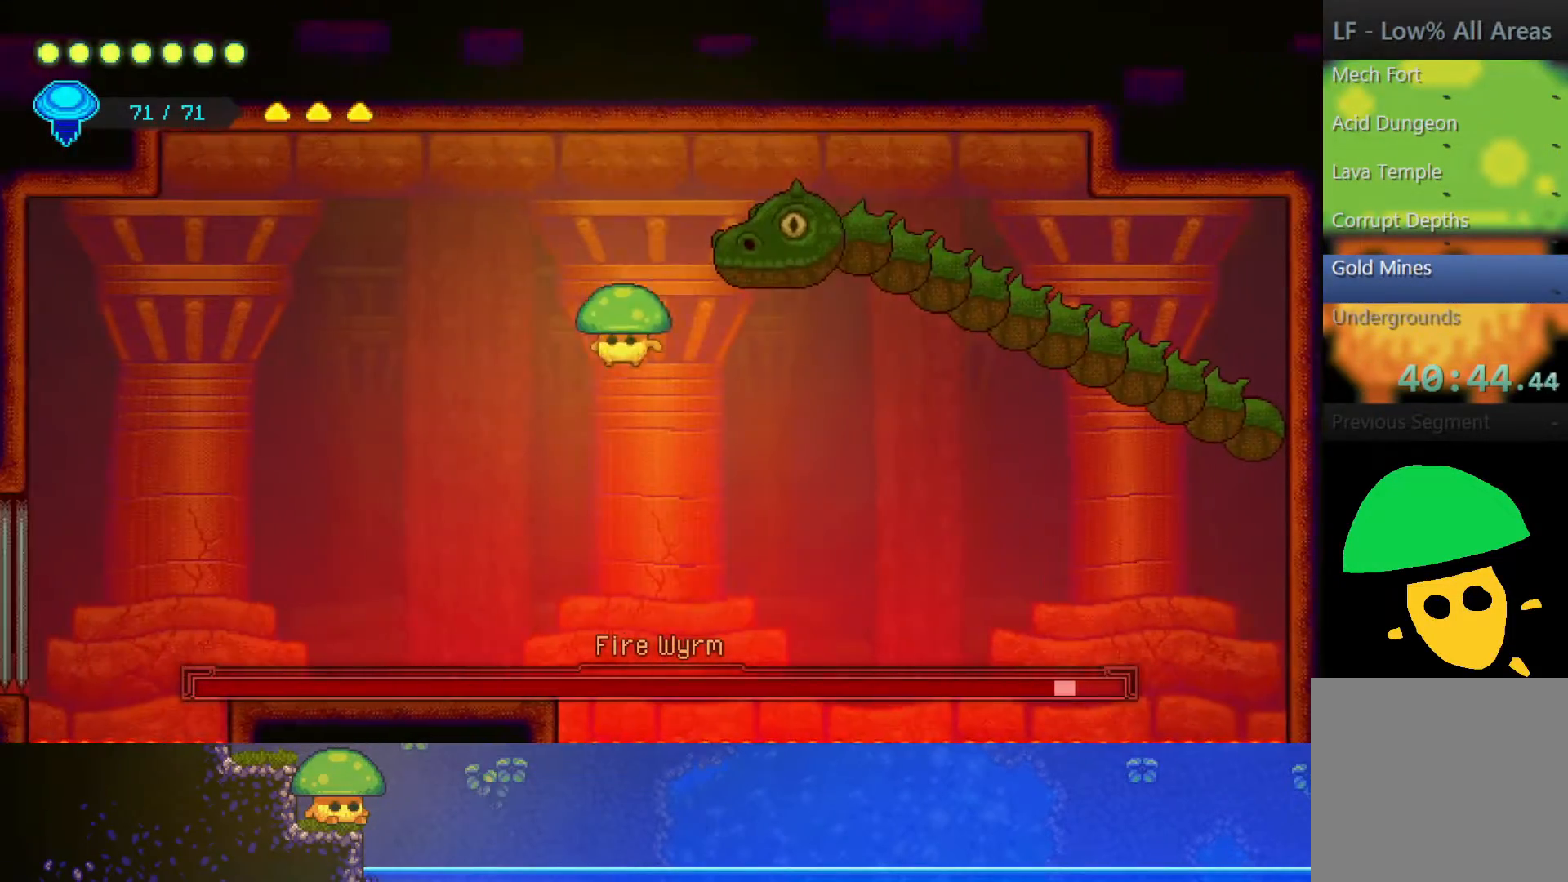
{"buttons": ["CROSS"], "left_stick": "up", "right_stick": "center", "events": [[250, "left_stick", "center"], [450, "CROSS", "down"], [450, "left_stick", "up"]]}
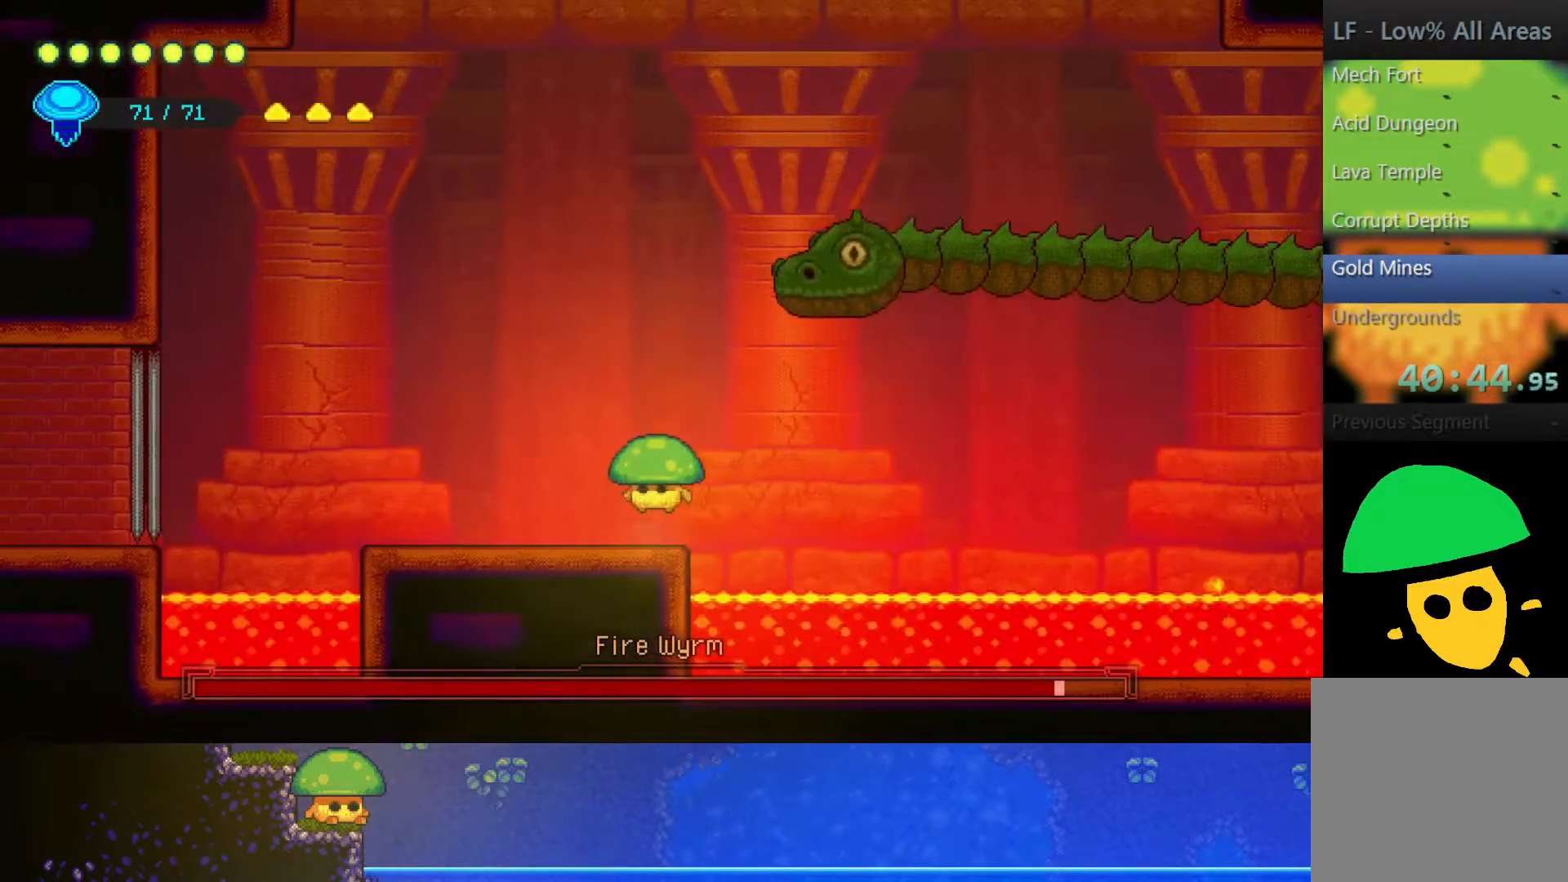
{"buttons": [], "left_stick": "down-right", "right_stick": "center", "events": [[67, "CROSS", "up"], [200, "R2", "down"], [317, "left_stick", "down-right"], [400, "R2", "up"]]}
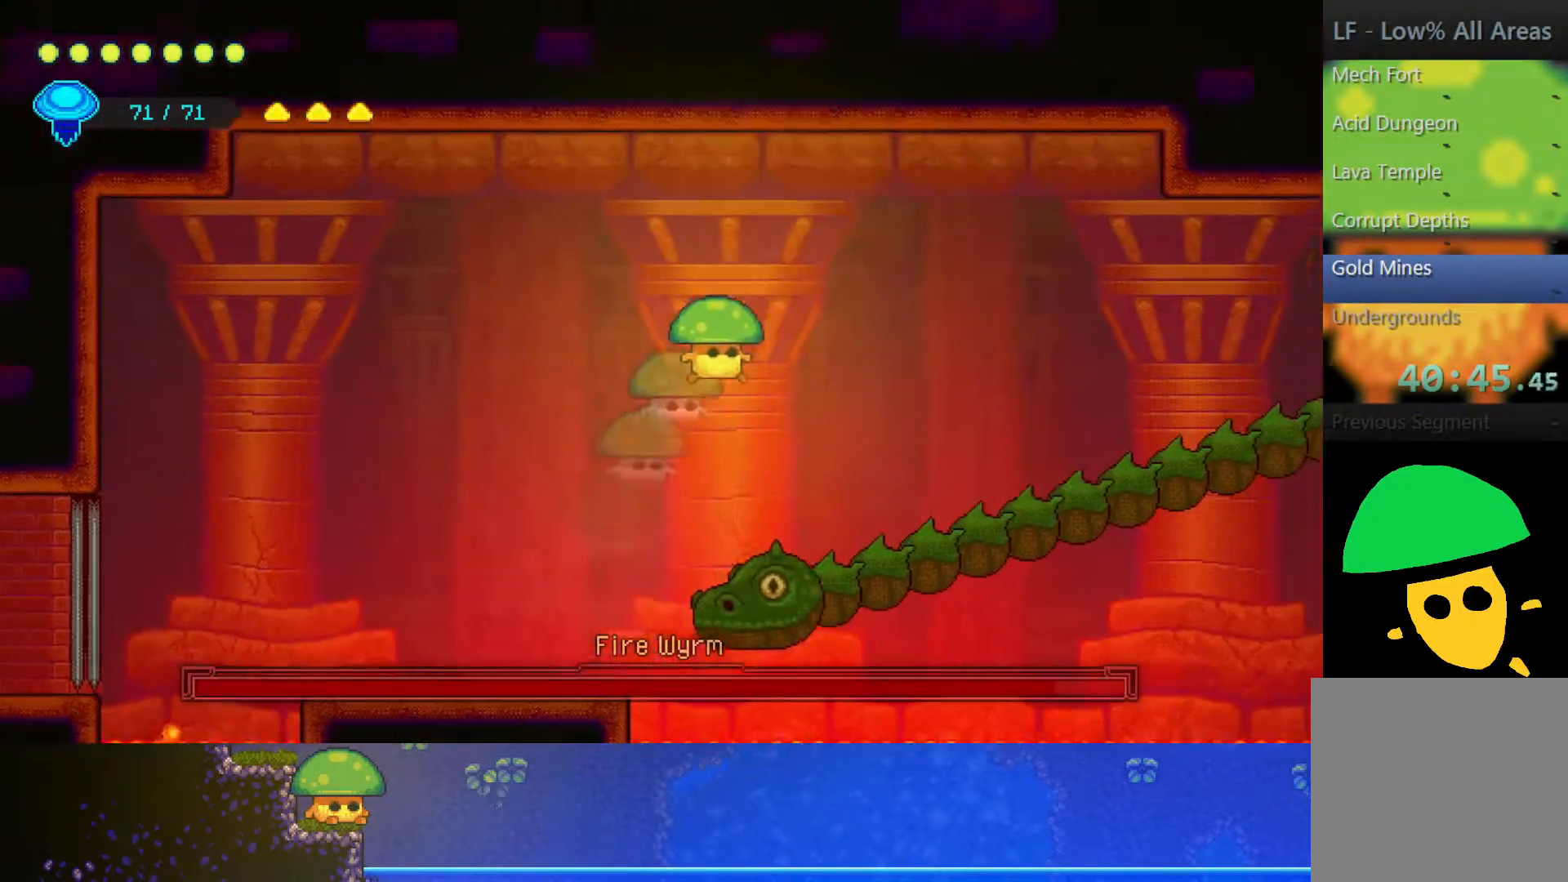
{"buttons": ["SQUARE"], "left_stick": "down", "right_stick": "center", "events": [[333, "left_stick", "down"], [500, "SQUARE", "down"]]}
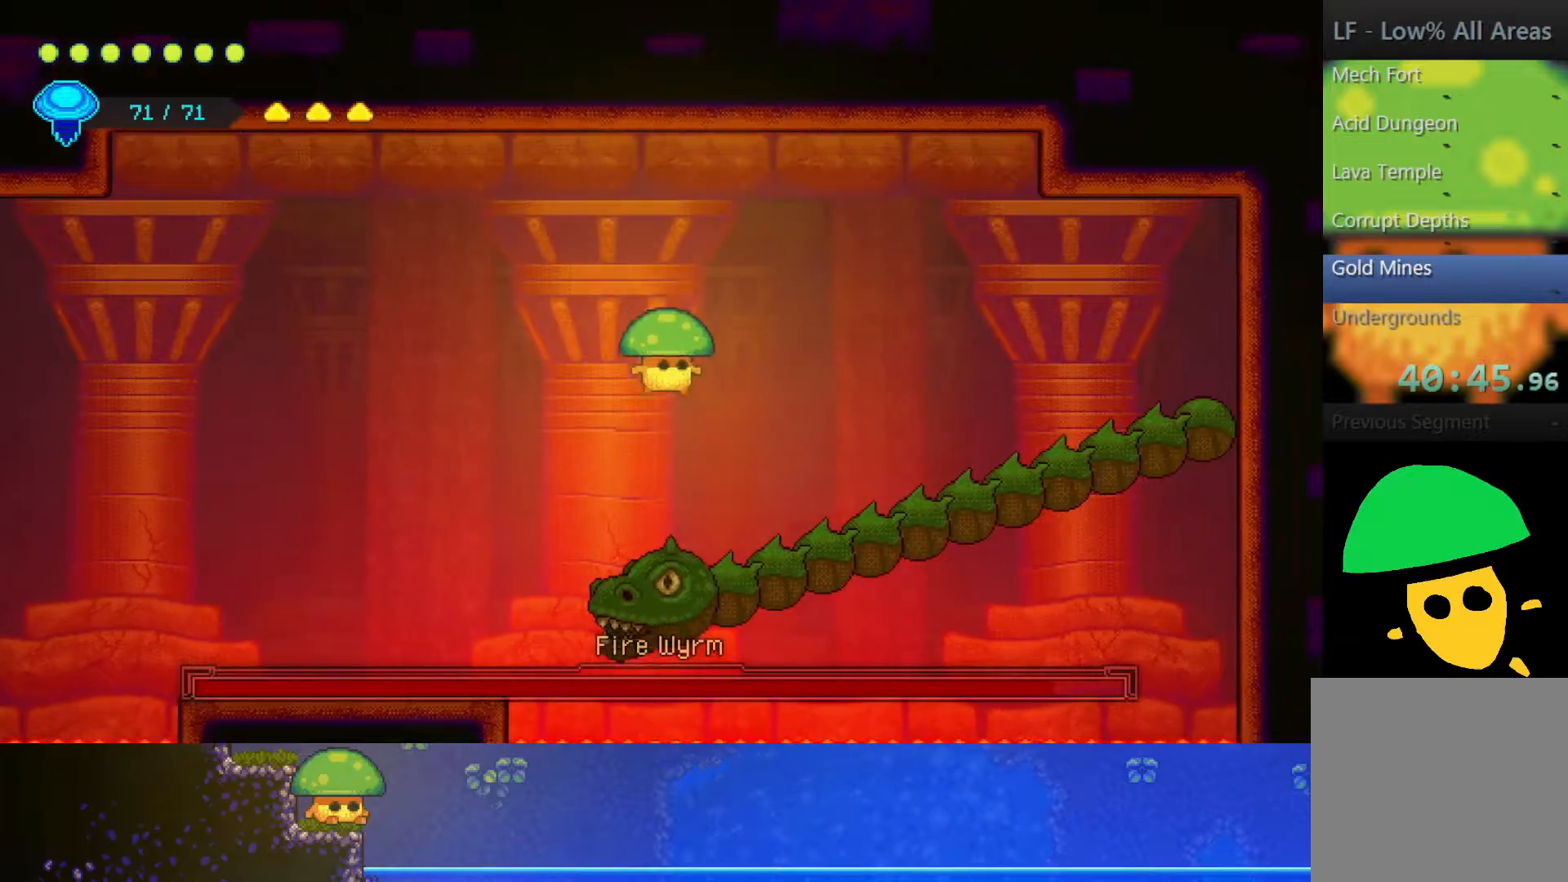
{"buttons": [], "left_stick": "down-right", "right_stick": "center", "events": [[117, "SQUARE", "up"], [317, "SQUARE", "down"], [450, "SQUARE", "up"], [500, "left_stick", "down-right"]]}
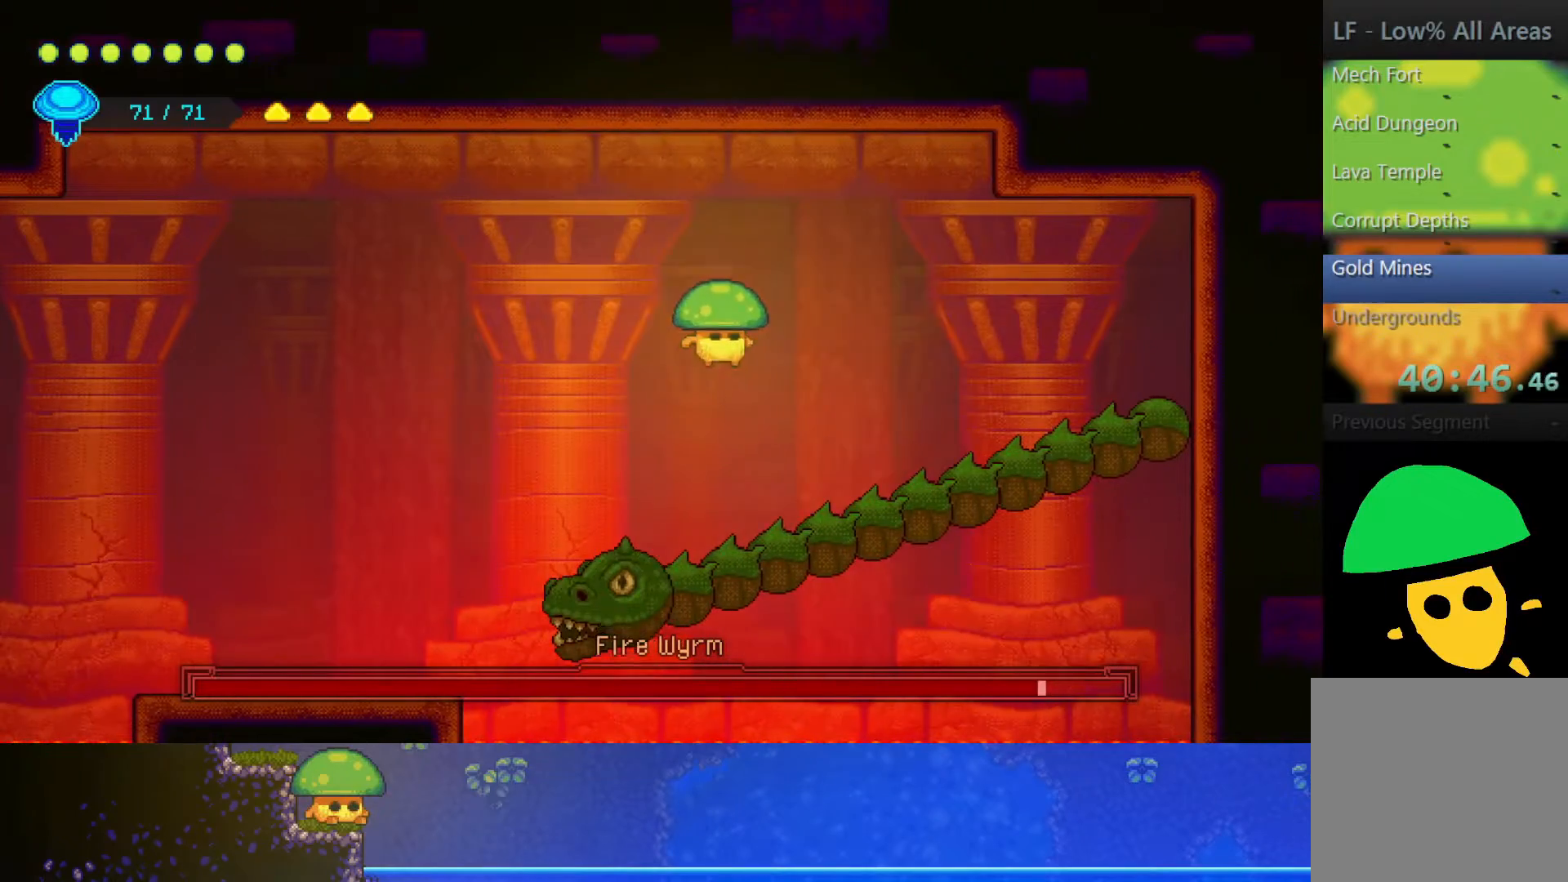
{"buttons": ["SQUARE"], "left_stick": "down", "right_stick": "center", "events": [[150, "SQUARE", "down"], [267, "SQUARE", "up"], [450, "SQUARE", "down"], [483, "left_stick", "down"]]}
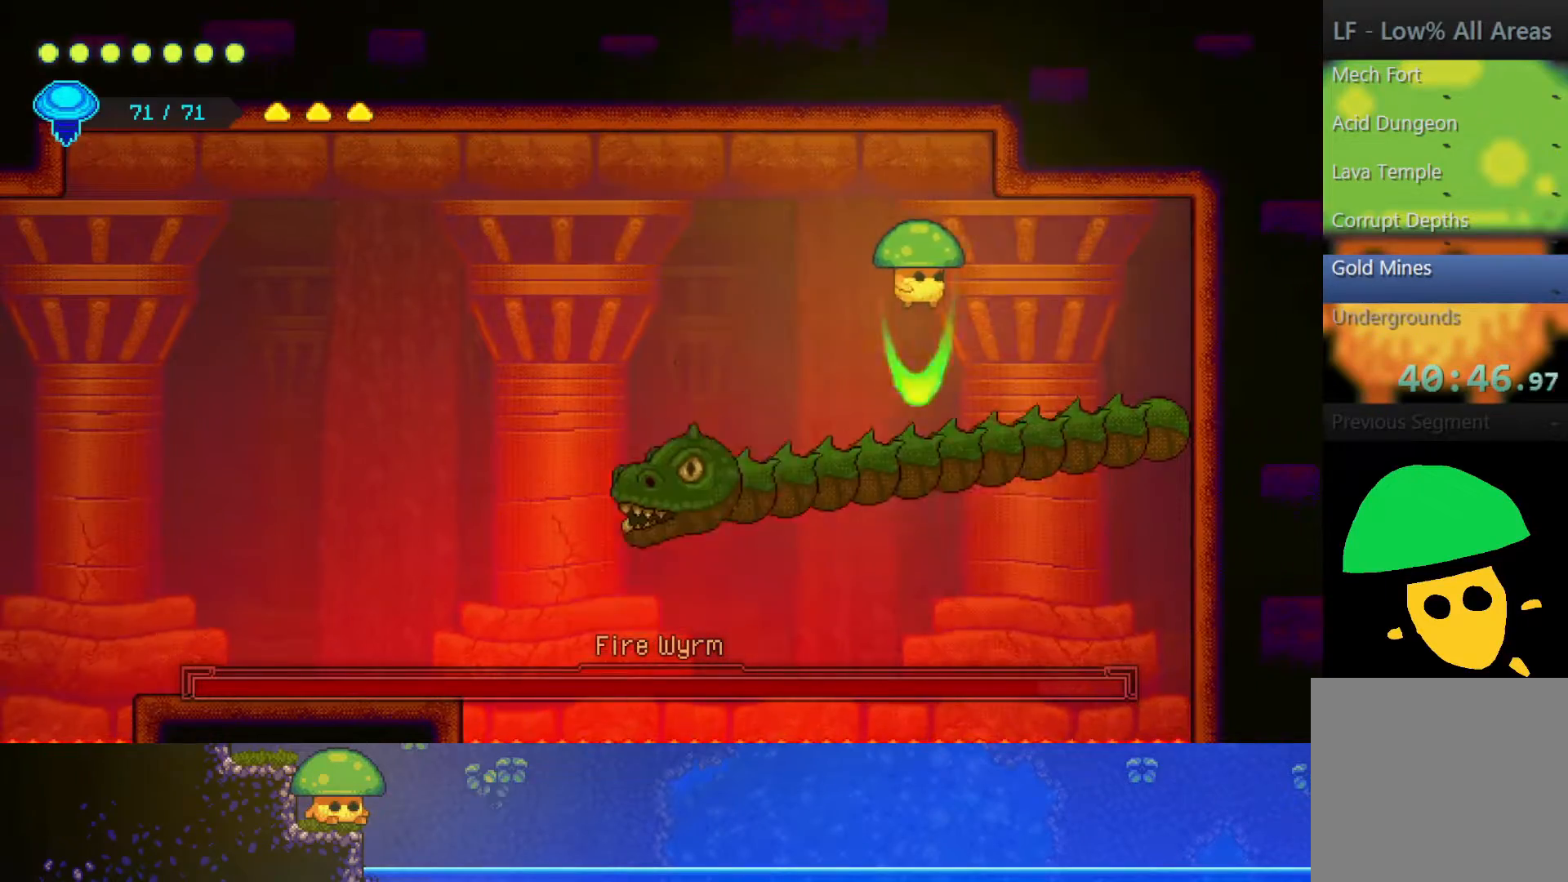
{"buttons": [], "left_stick": "down", "right_stick": "center", "events": [[67, "SQUARE", "up"], [217, "SQUARE", "down"], [350, "SQUARE", "up"]]}
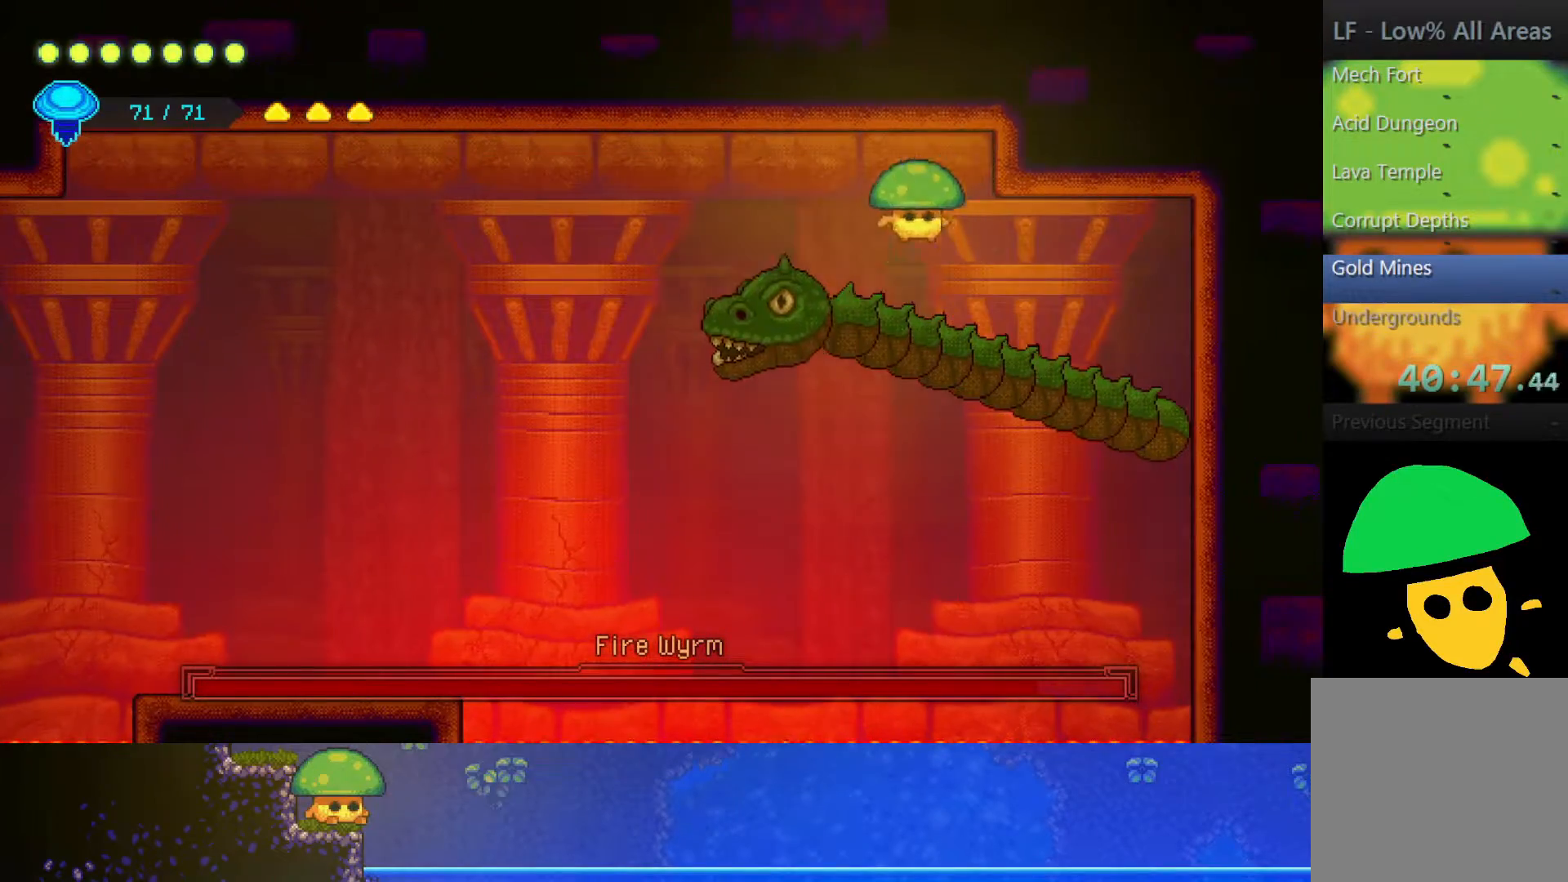
{"buttons": [], "left_stick": "down", "right_stick": "center", "events": [[50, "SQUARE", "down"], [167, "SQUARE", "up"], [317, "SQUARE", "down"], [450, "SQUARE", "up"]]}
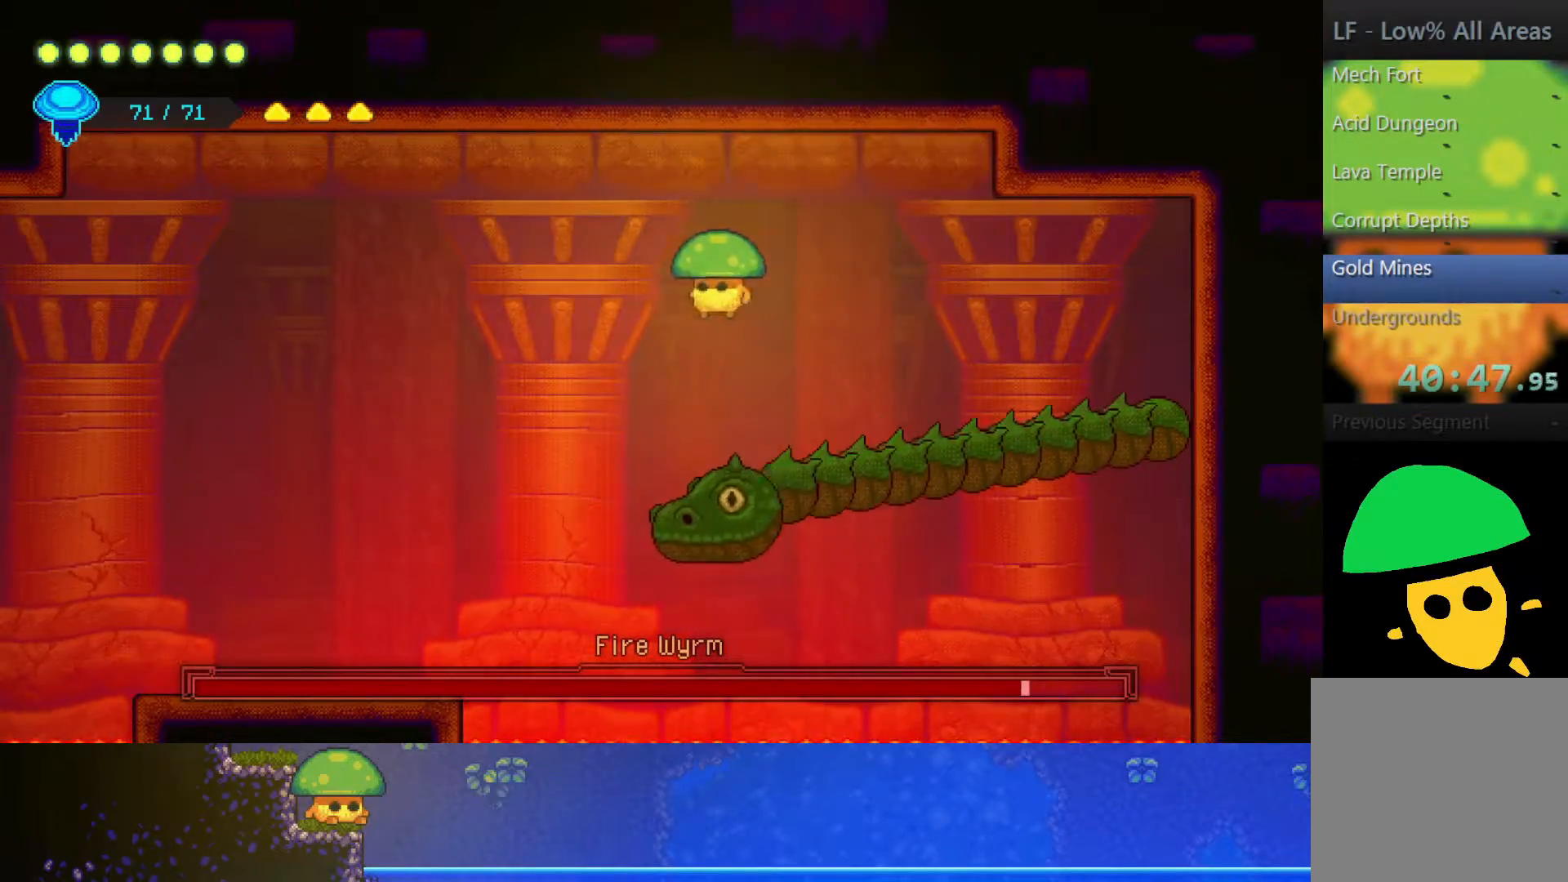
{"buttons": [], "left_stick": "down", "right_stick": "center", "events": [[150, "SQUARE", "down"], [300, "SQUARE", "up"]]}
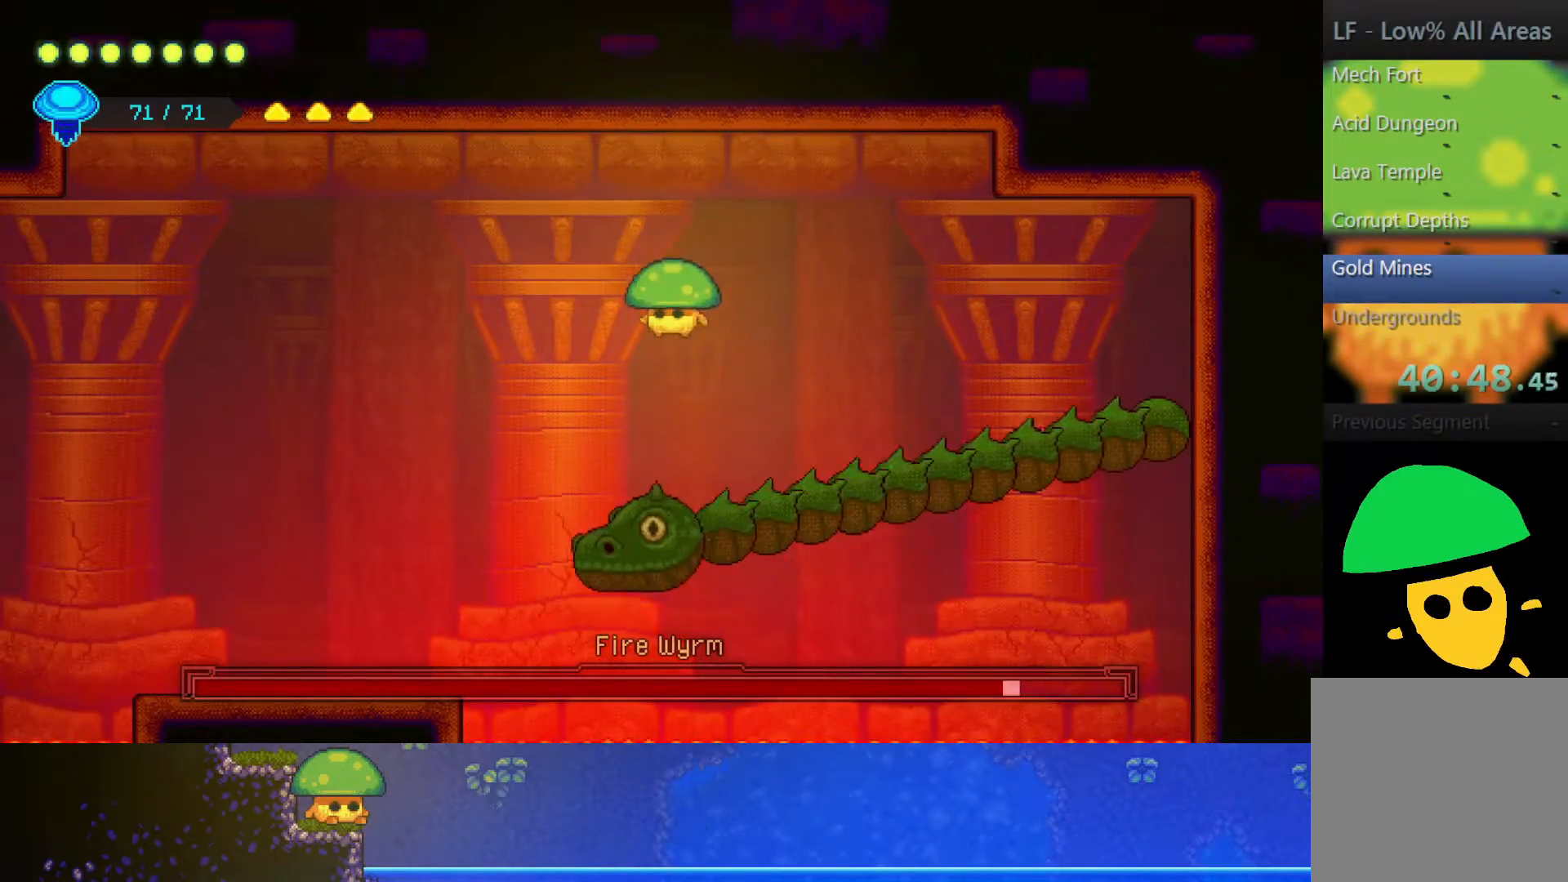
{"buttons": ["SQUARE"], "left_stick": "down", "right_stick": "center", "events": [[250, "SQUARE", "down"], [367, "SQUARE", "up"], [500, "SQUARE", "down"]]}
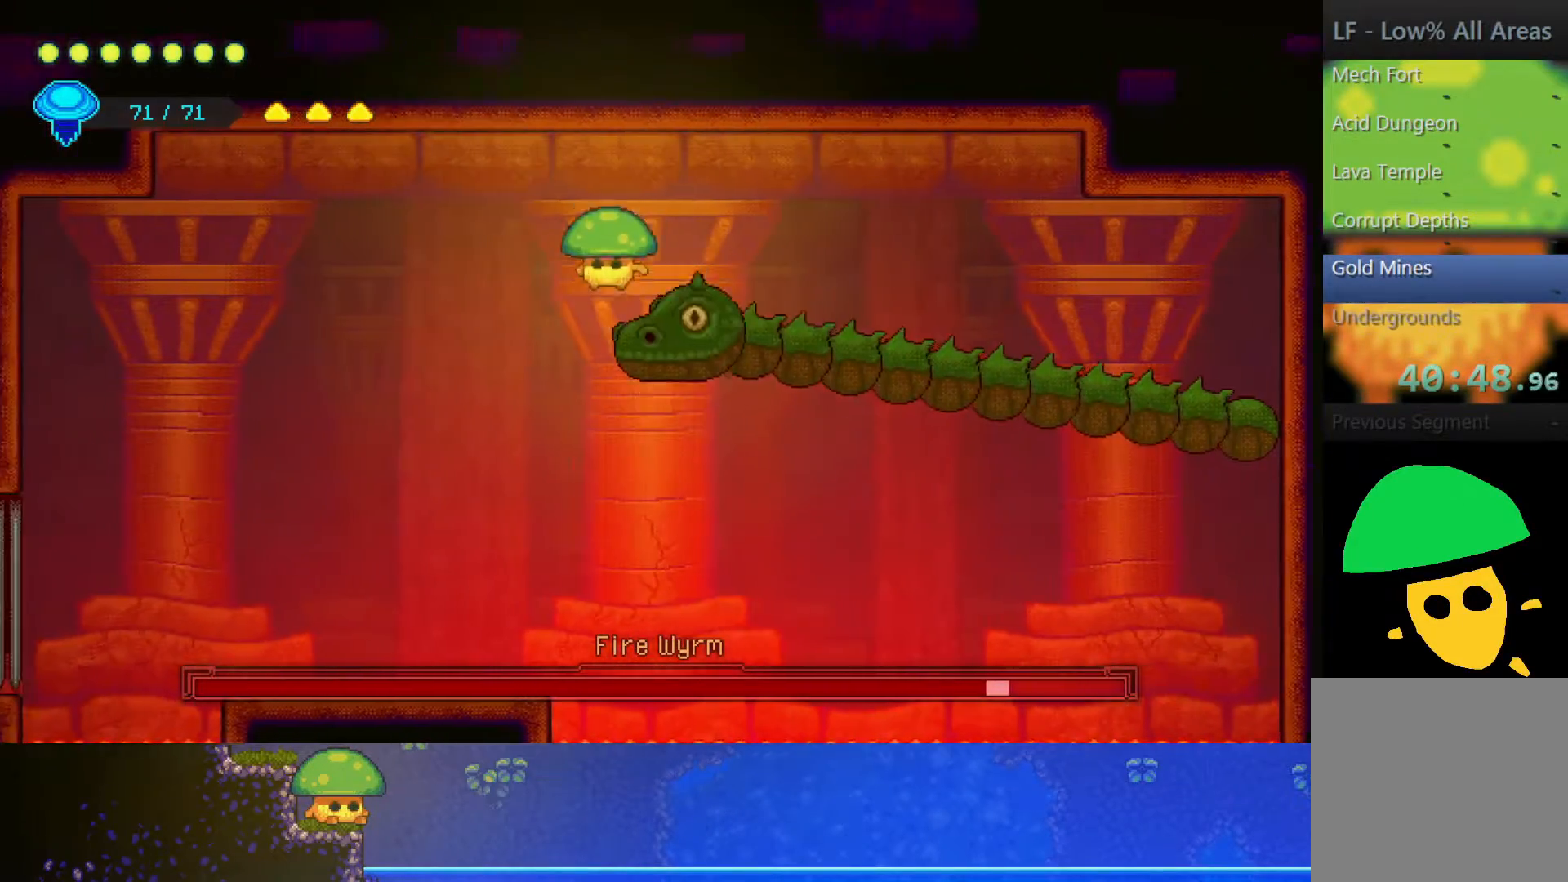
{"buttons": [], "left_stick": "down-right", "right_stick": "center", "events": [[117, "SQUARE", "up"], [400, "left_stick", "down-right"]]}
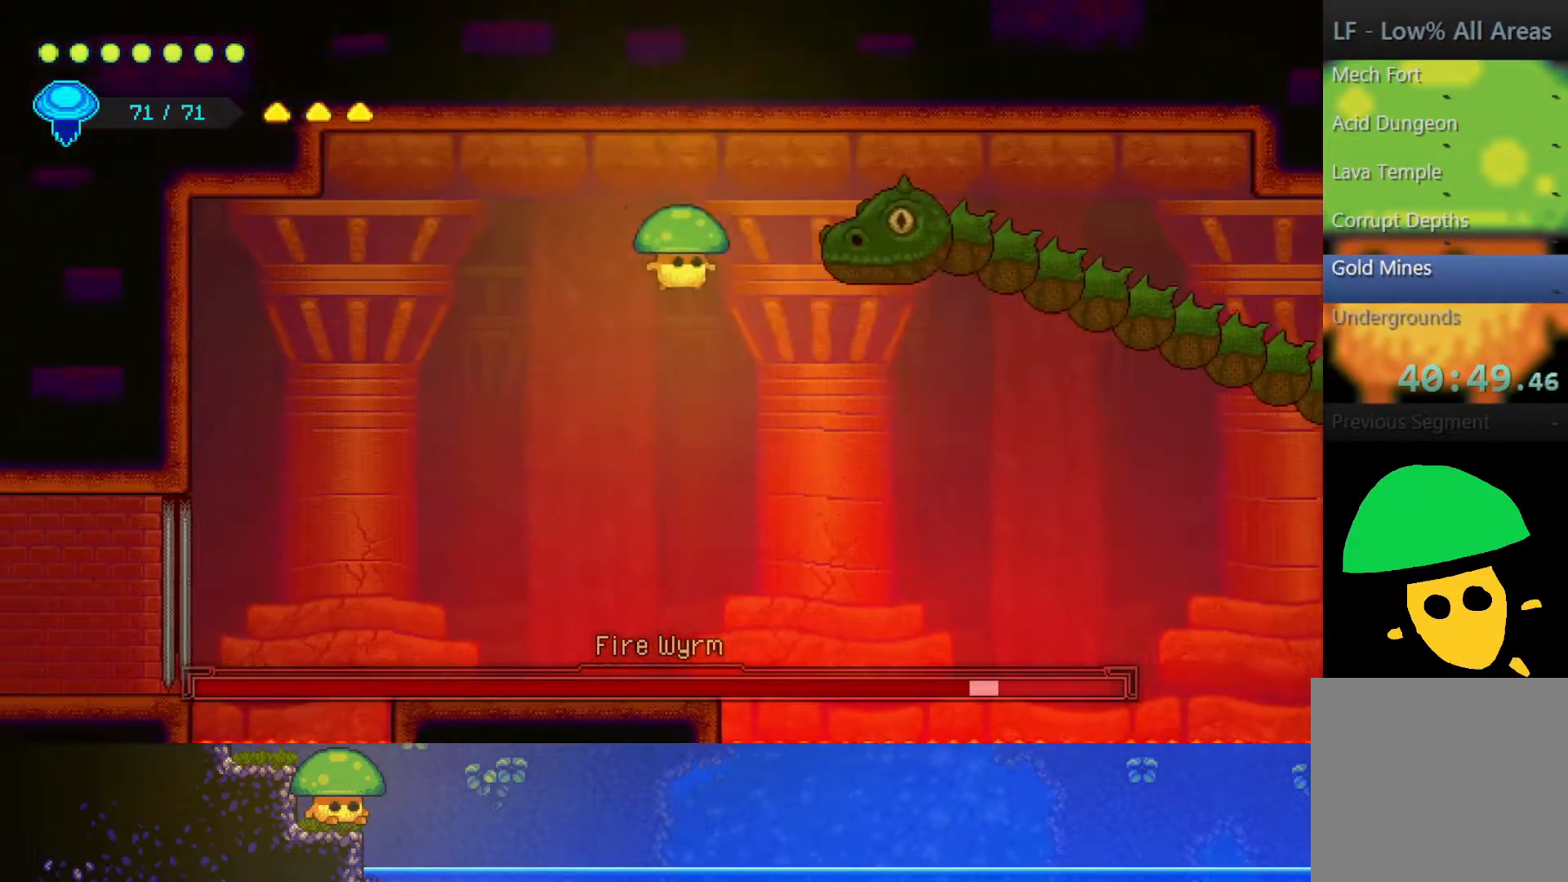
{"buttons": [], "left_stick": "up-right", "right_stick": "center", "events": [[17, "SQUARE", "down"], [100, "left_stick", "center"], [167, "SQUARE", "up"], [250, "left_stick", "left"], [417, "left_stick", "up-right"]]}
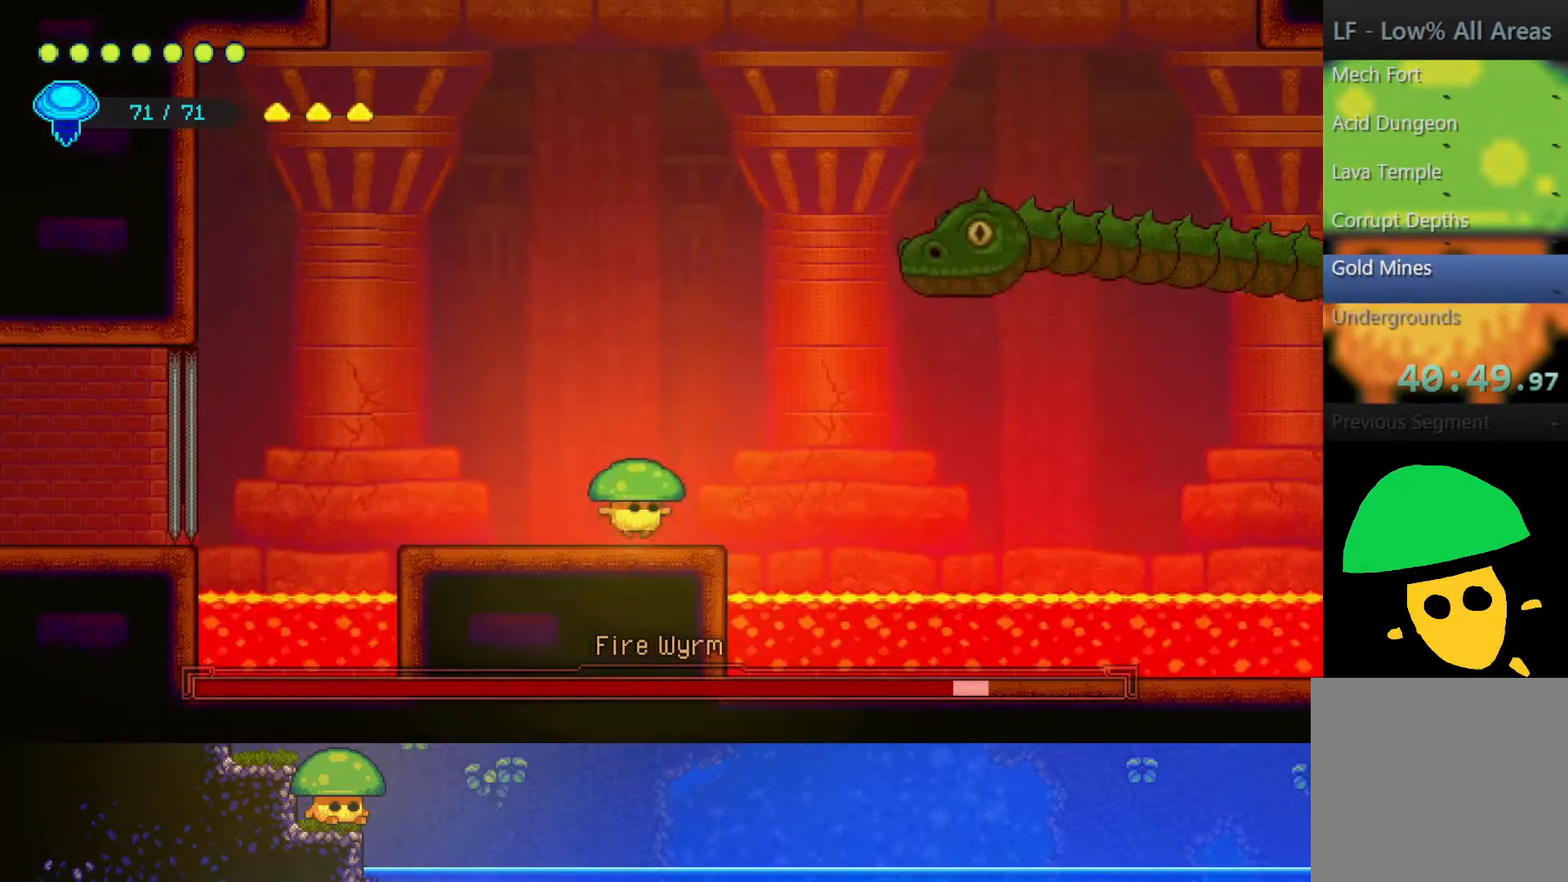
{"buttons": [], "left_stick": "down-right", "right_stick": "center", "events": [[67, "CROSS", "down"], [200, "CROSS", "up"], [250, "R2", "down"], [400, "left_stick", "down-right"], [450, "R2", "up"]]}
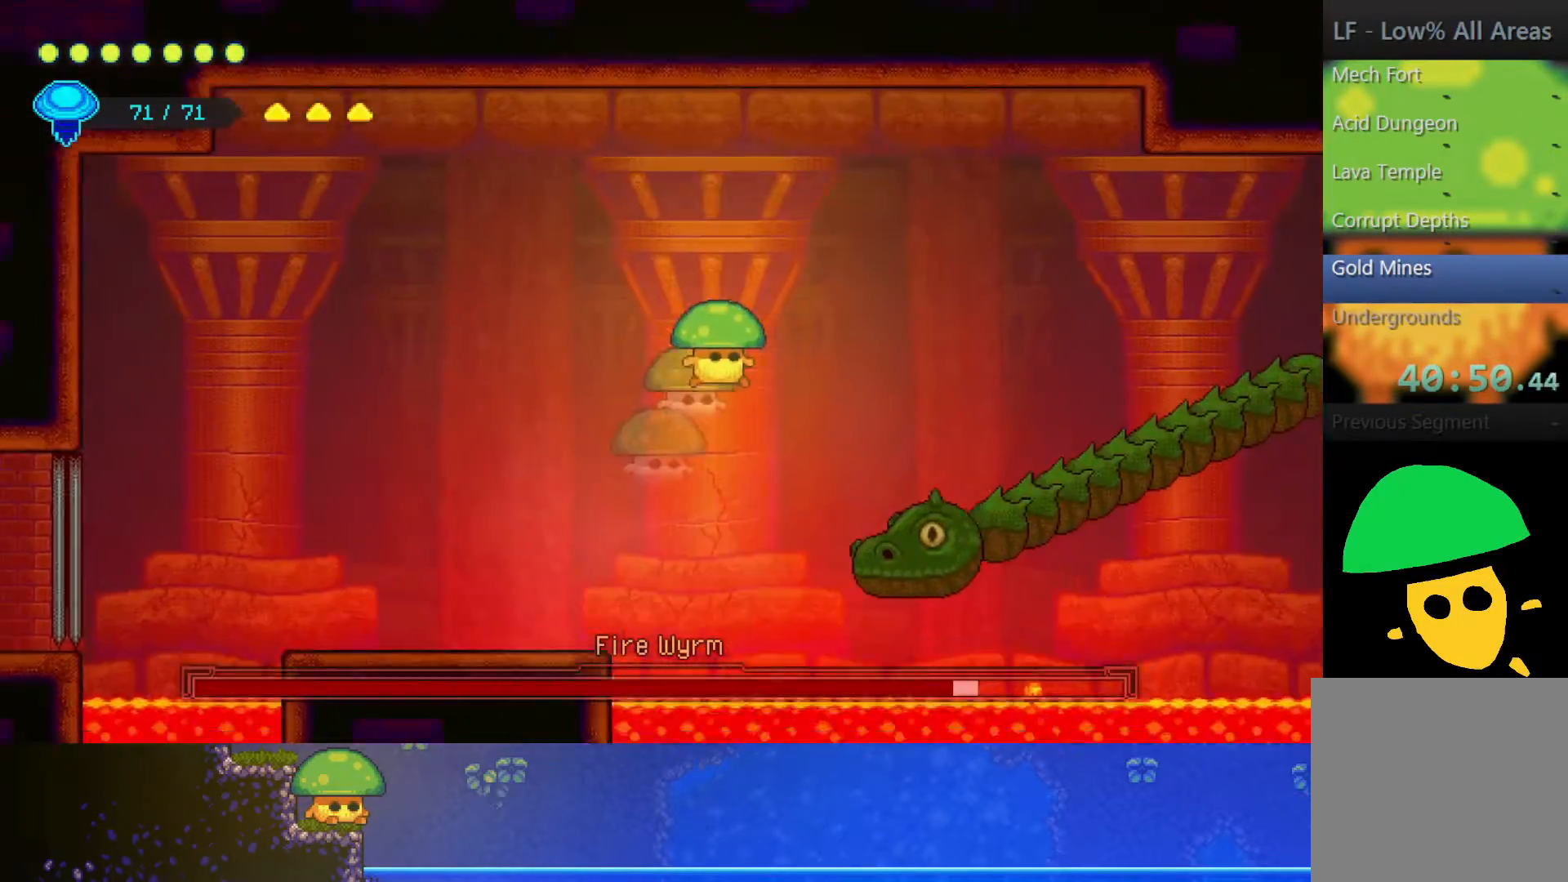
{"buttons": [], "left_stick": "down", "right_stick": "center", "events": [[450, "left_stick", "down"]]}
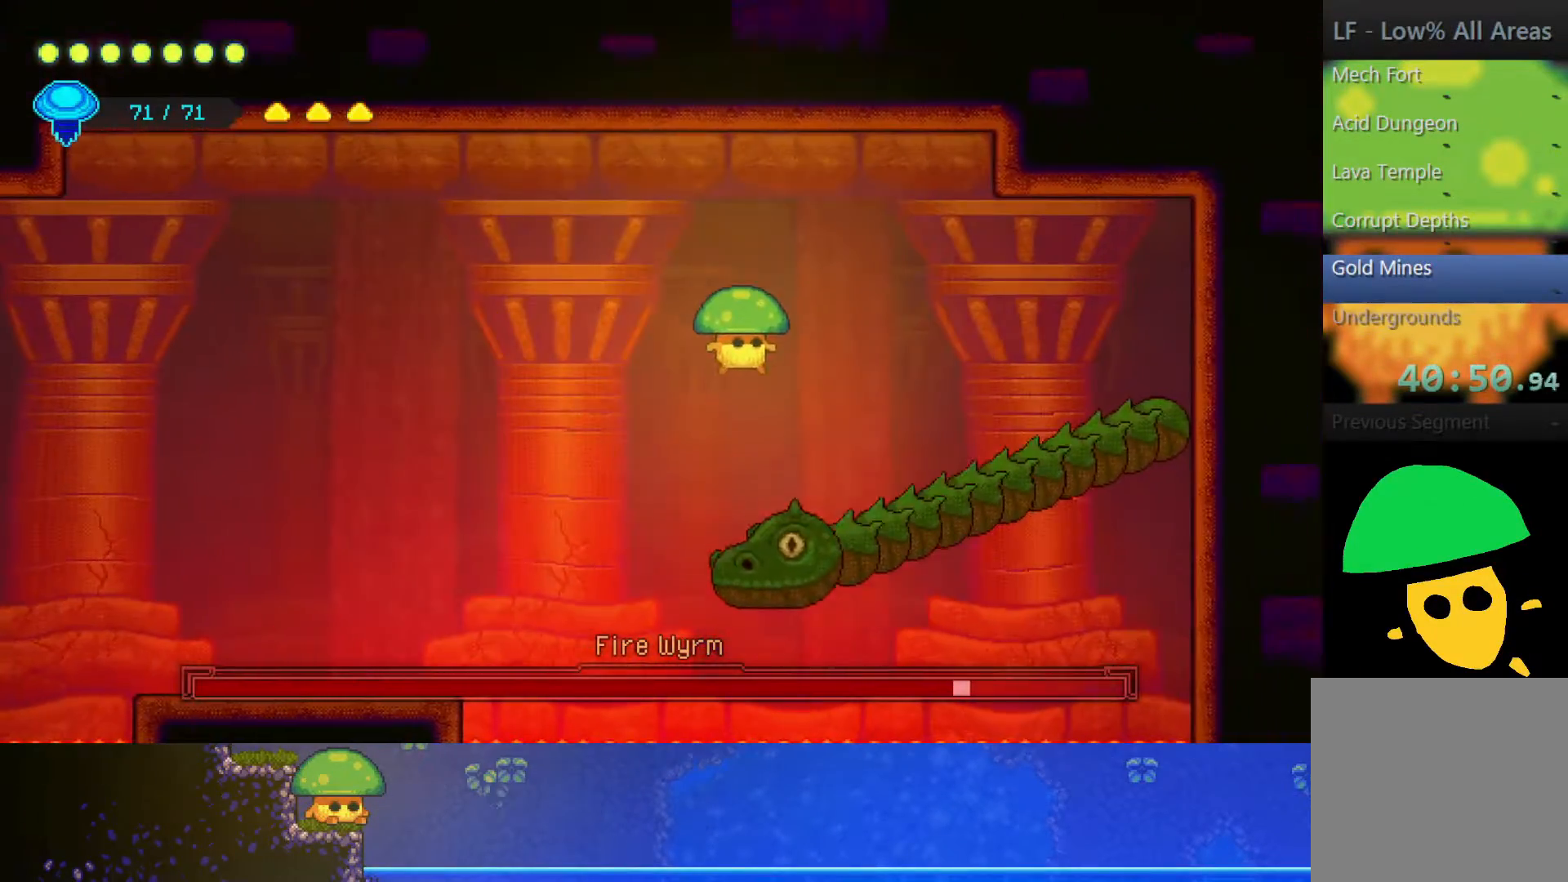
{"buttons": [], "left_stick": "down", "right_stick": "center", "events": [[67, "SQUARE", "down"], [167, "SQUARE", "up"], [317, "SQUARE", "down"], [417, "SQUARE", "up"]]}
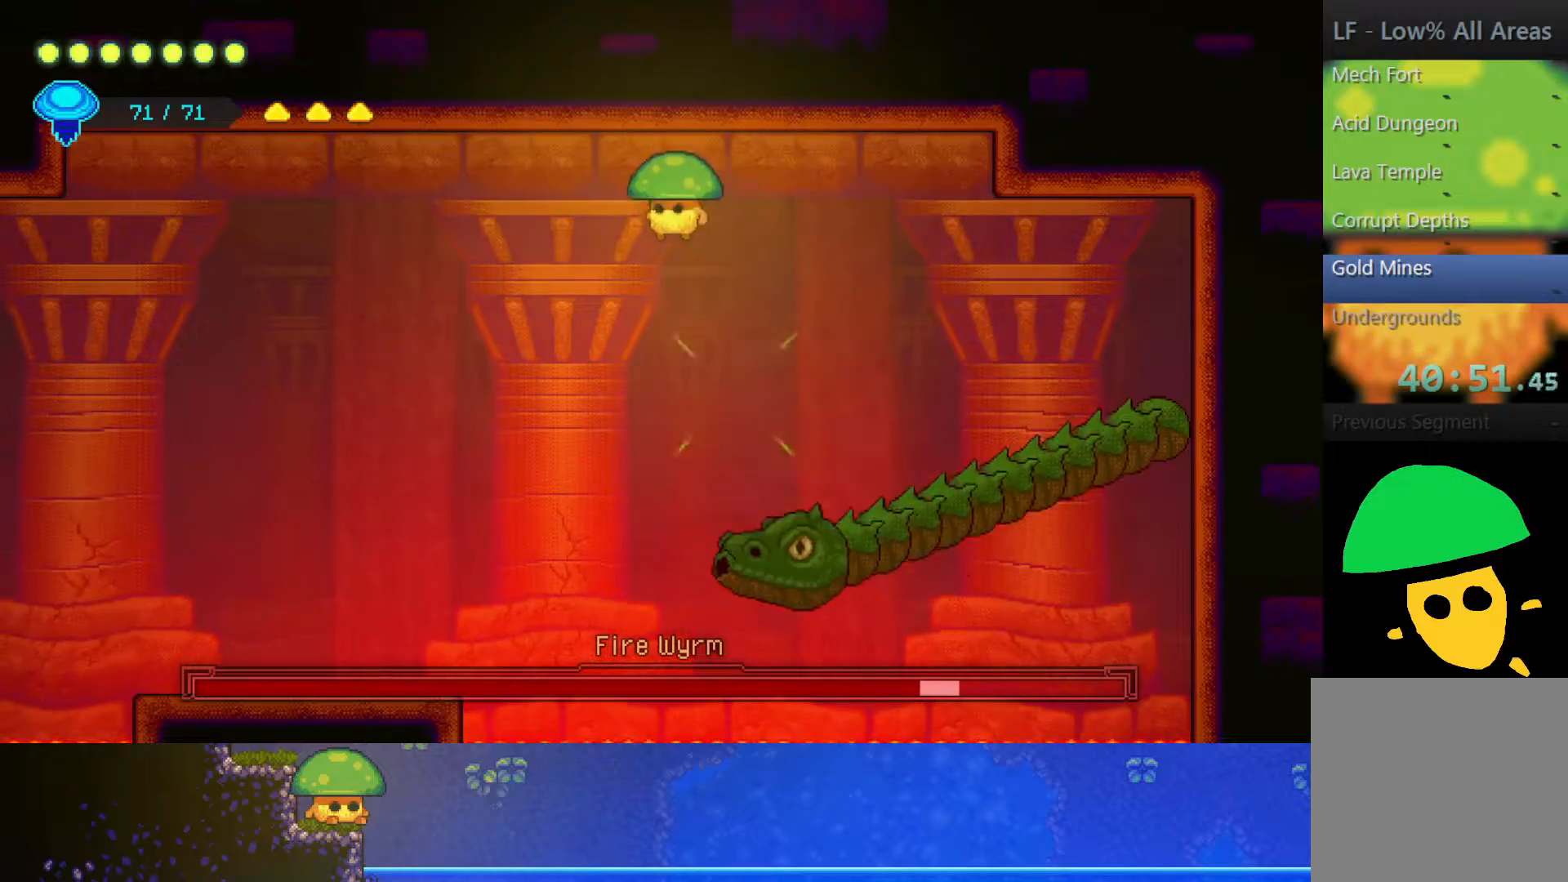
{"buttons": [], "left_stick": "left", "right_stick": "center", "events": [[50, "SQUARE", "down"], [200, "SQUARE", "up"], [333, "left_stick", "down-left"], [483, "left_stick", "left"]]}
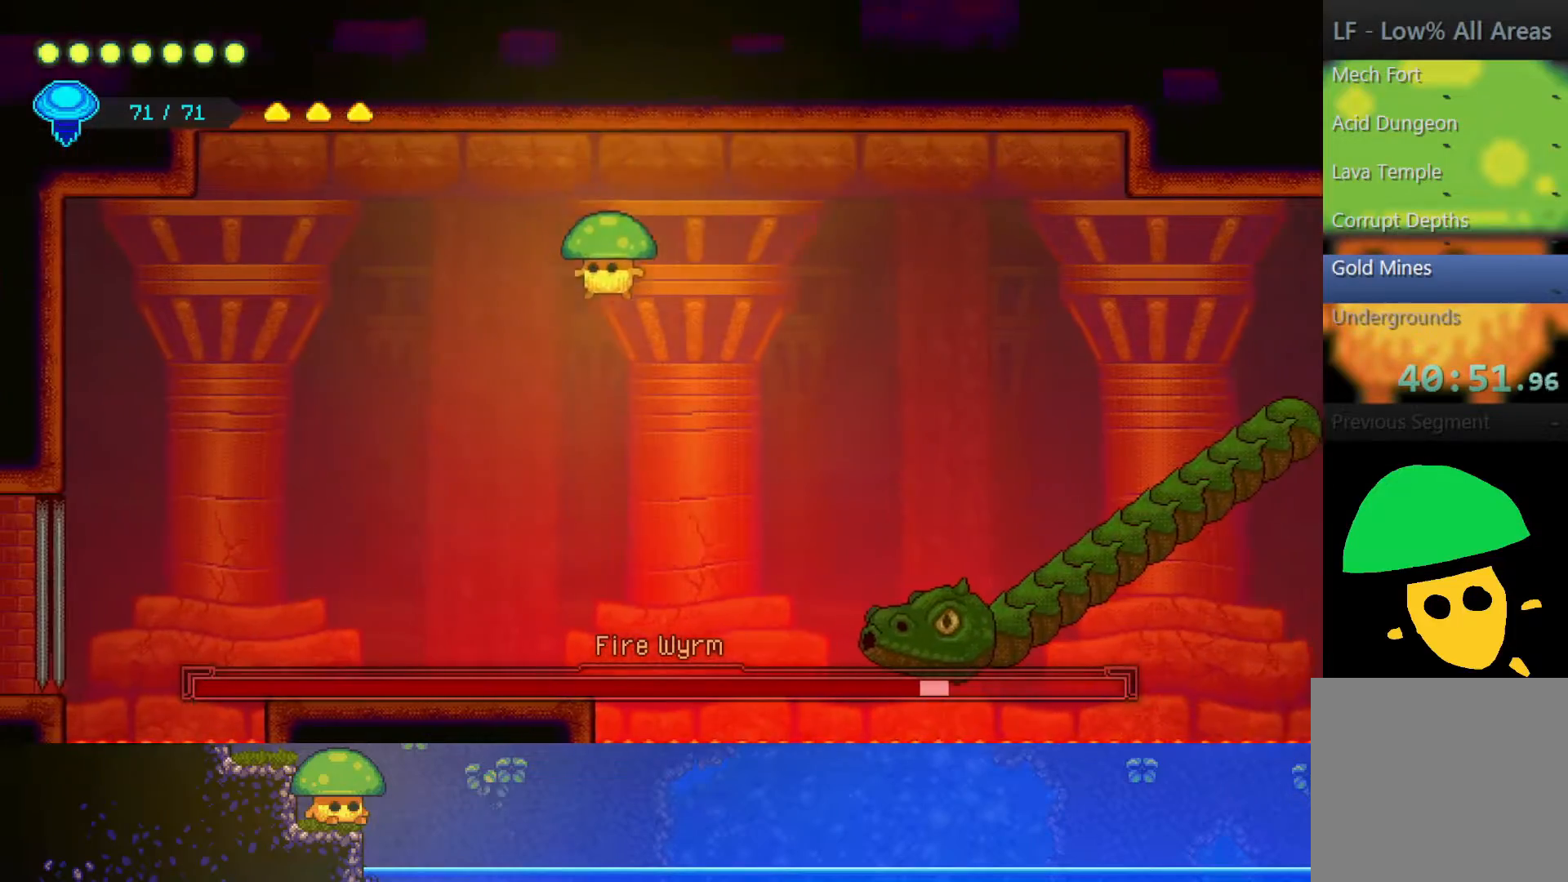
{"buttons": [], "left_stick": "left", "right_stick": "center", "events": []}